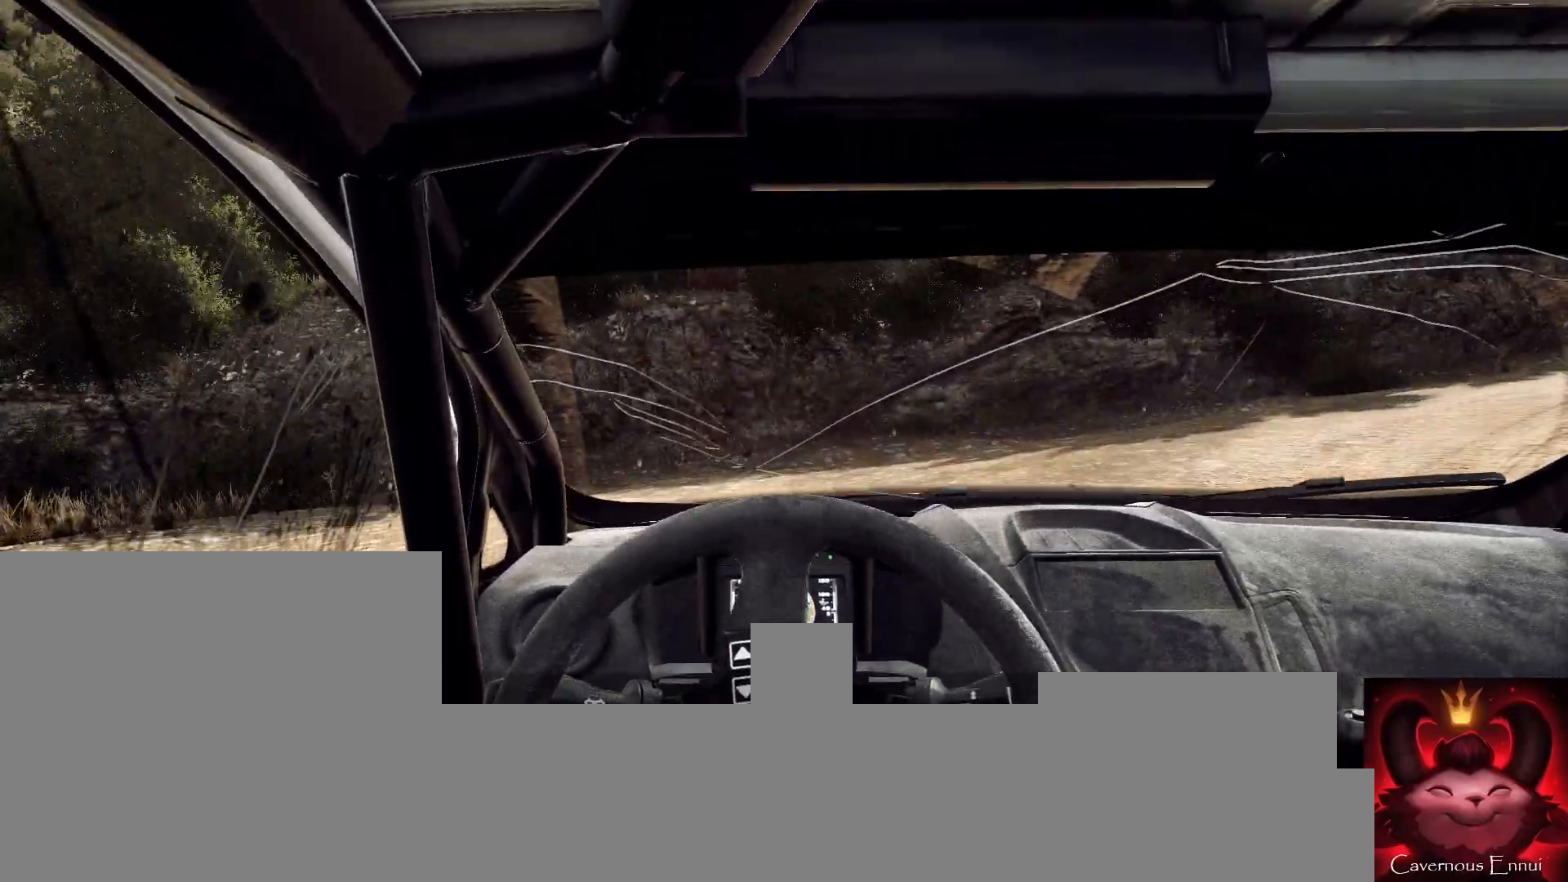
Gameplay with a controller (Xbox layout); each line is a JSON object with the inputs held at the frame after it. "events" lists button and stick changes between this image and that frame as [ms after this image, input, new state], when the widget could be followed in between.
{"buttons": [], "left_stick": "right", "right_stick": "up", "events": []}
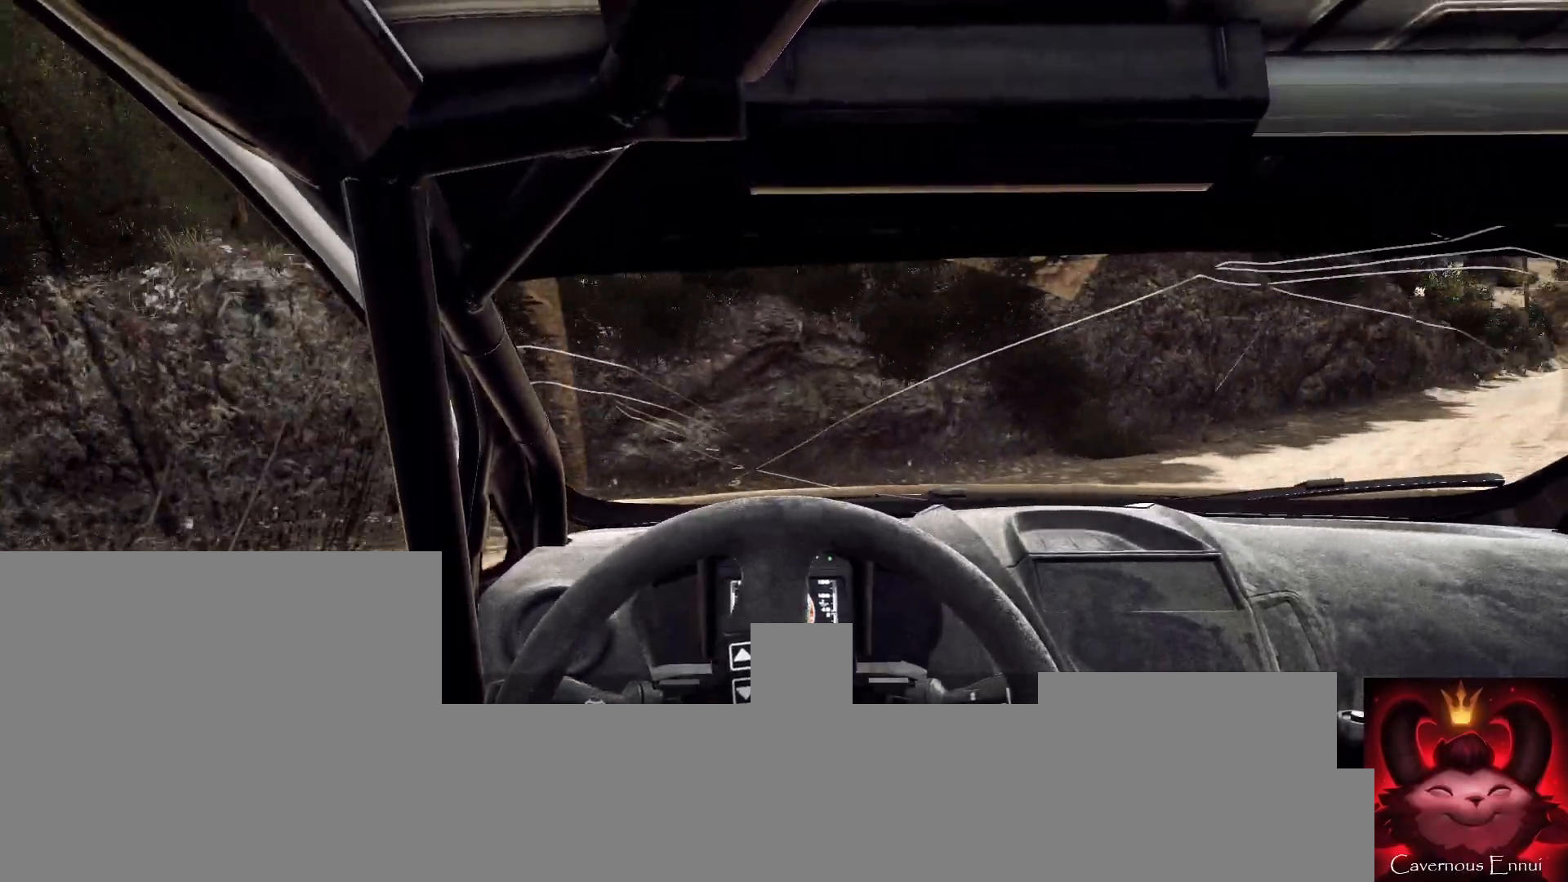
{"buttons": ["R1"], "left_stick": "right", "right_stick": "up", "events": [[500, "R1", "down"]]}
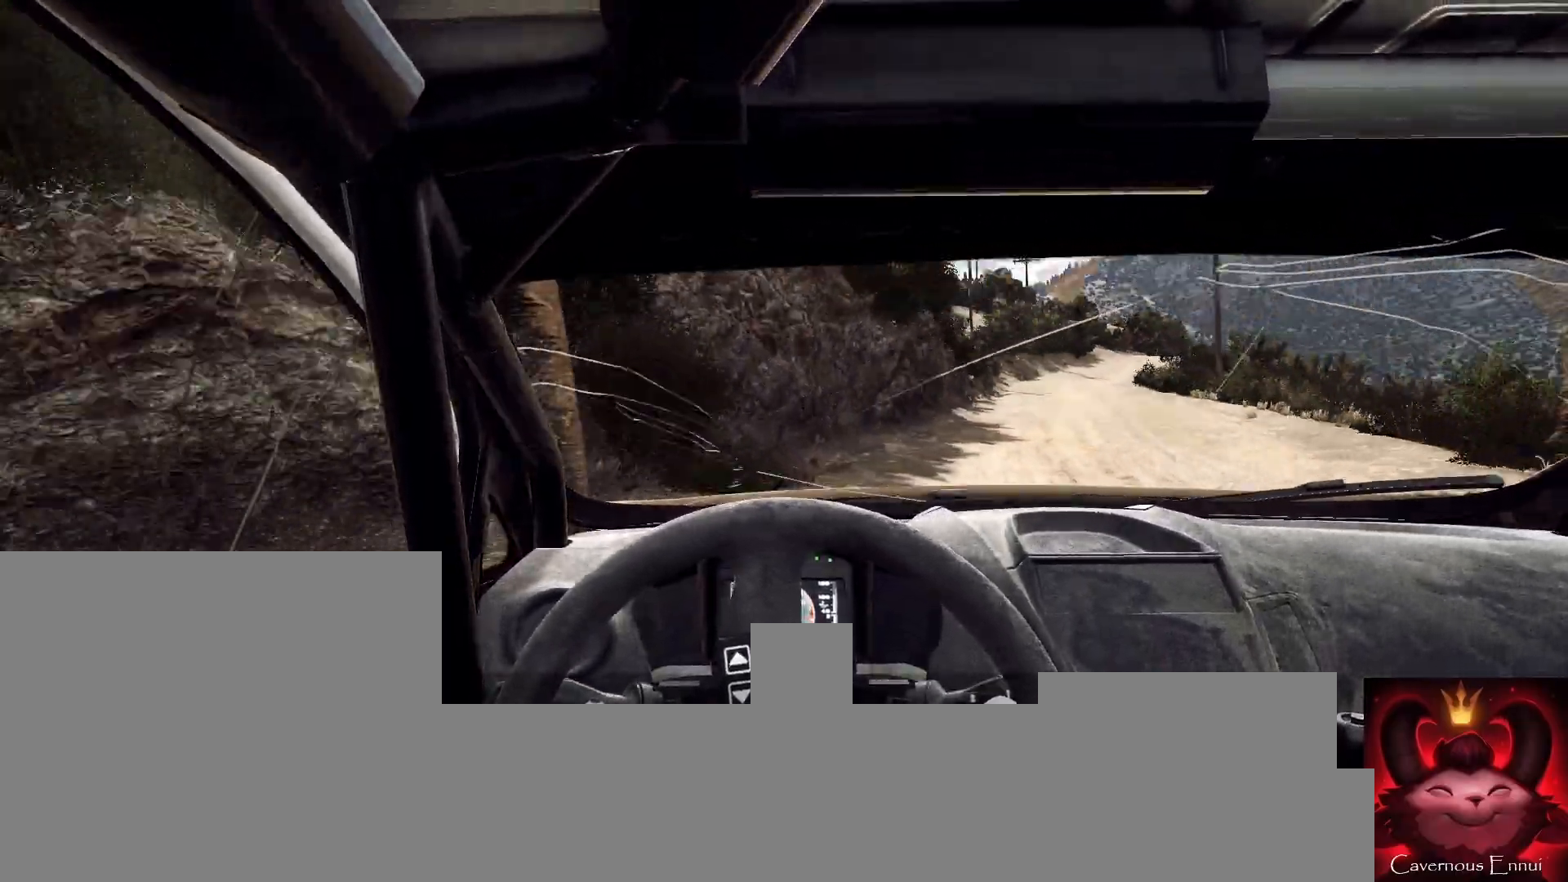
{"buttons": [], "left_stick": "center", "right_stick": "up", "events": [[67, "R1", "up"], [133, "left_stick", "center"]]}
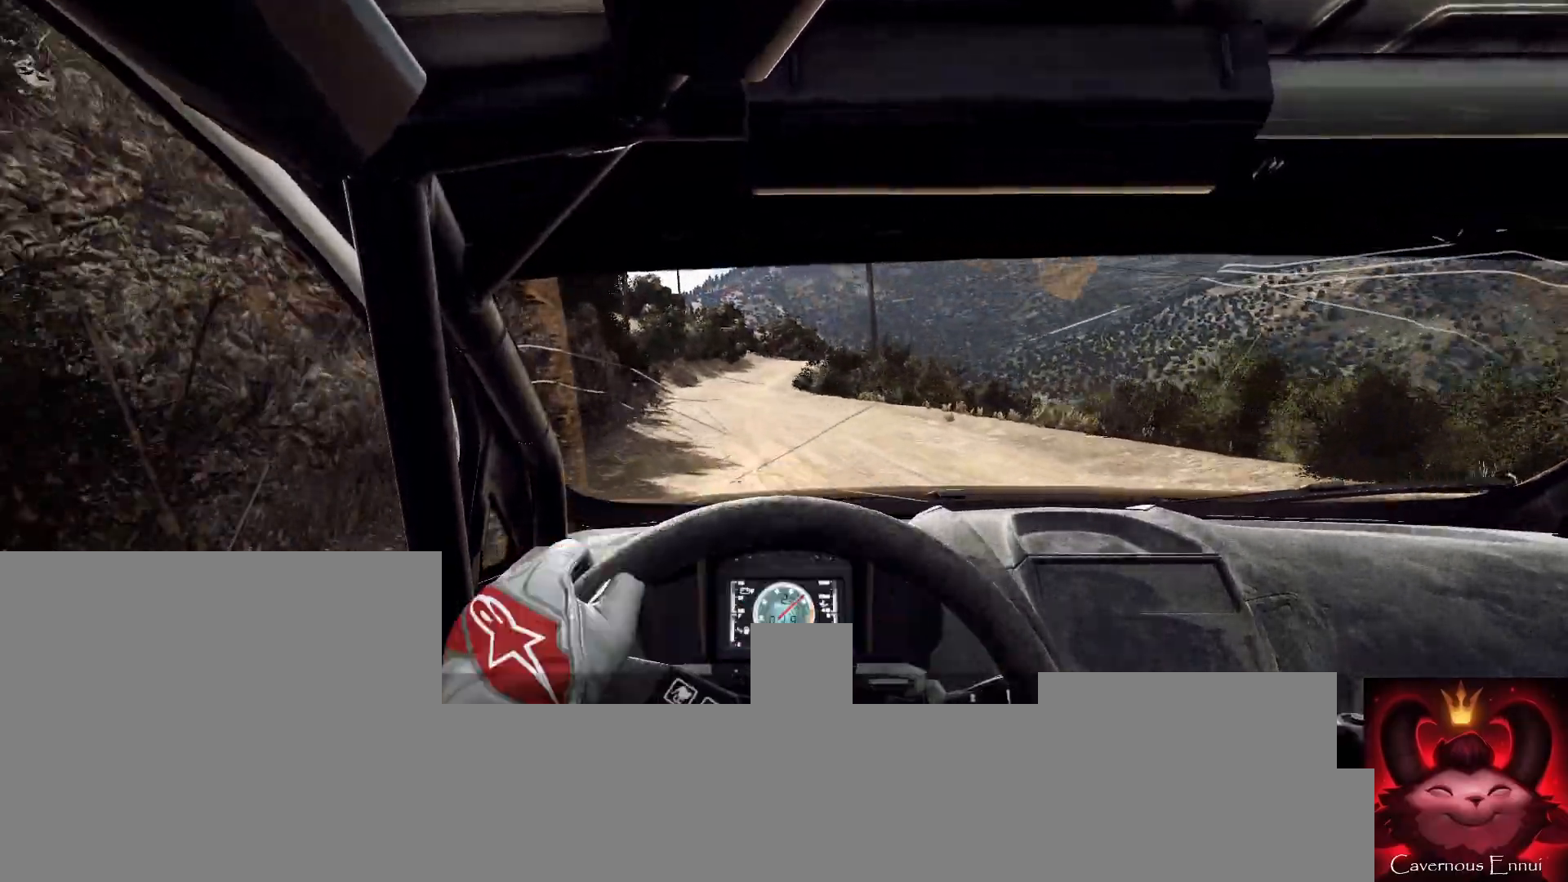
{"buttons": [], "left_stick": "center", "right_stick": "up", "events": [[200, "left_stick", "left"], [267, "left_stick", "center"]]}
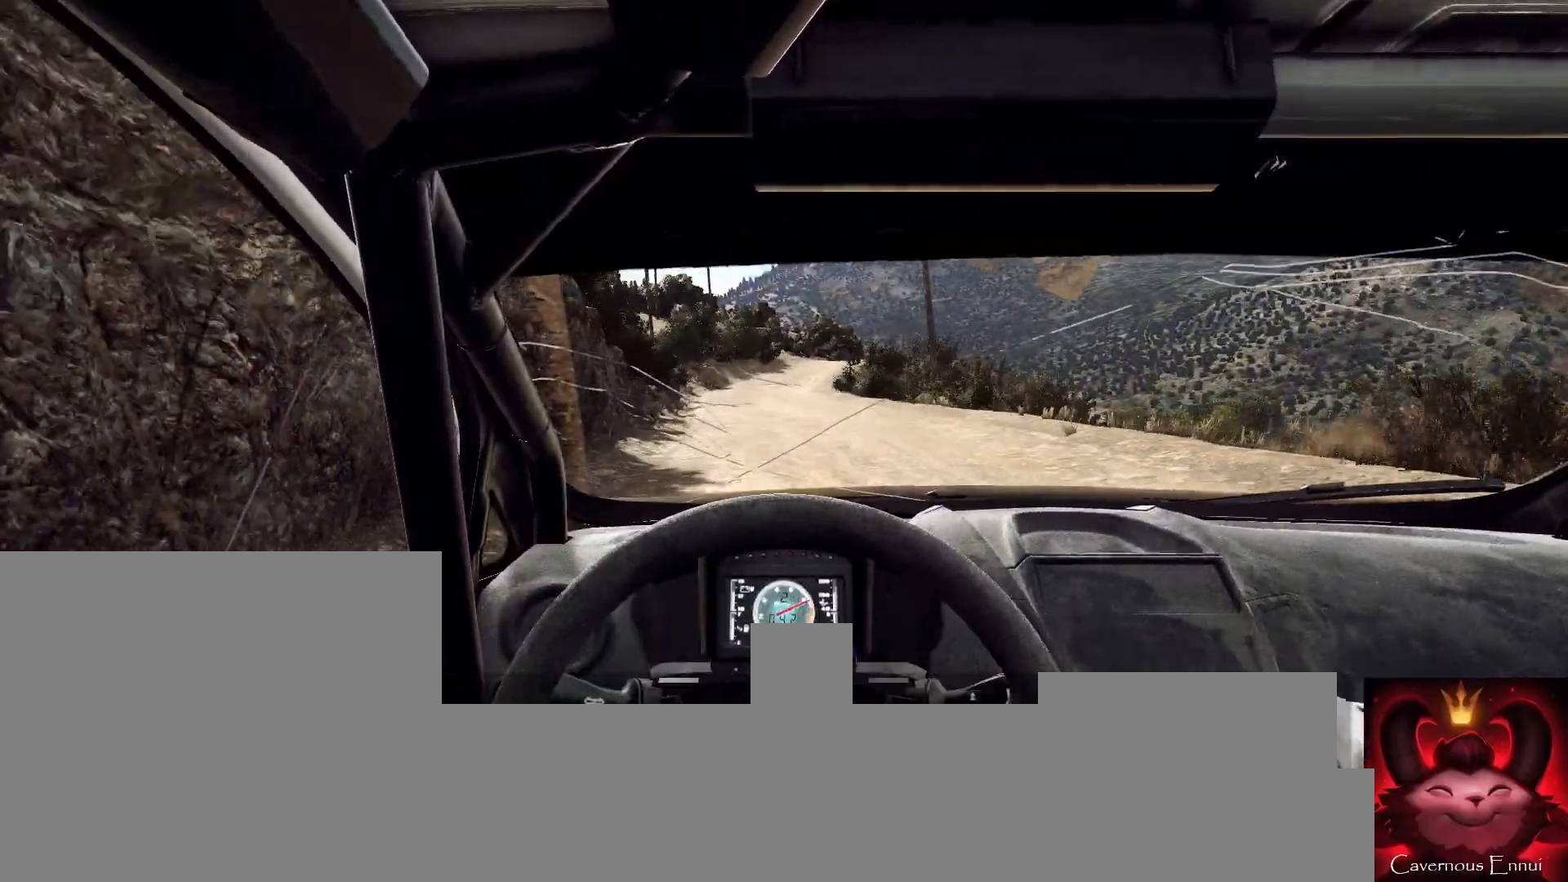
{"buttons": [], "left_stick": "center", "right_stick": "up", "events": [[167, "left_stick", "down-left"], [333, "left_stick", "center"]]}
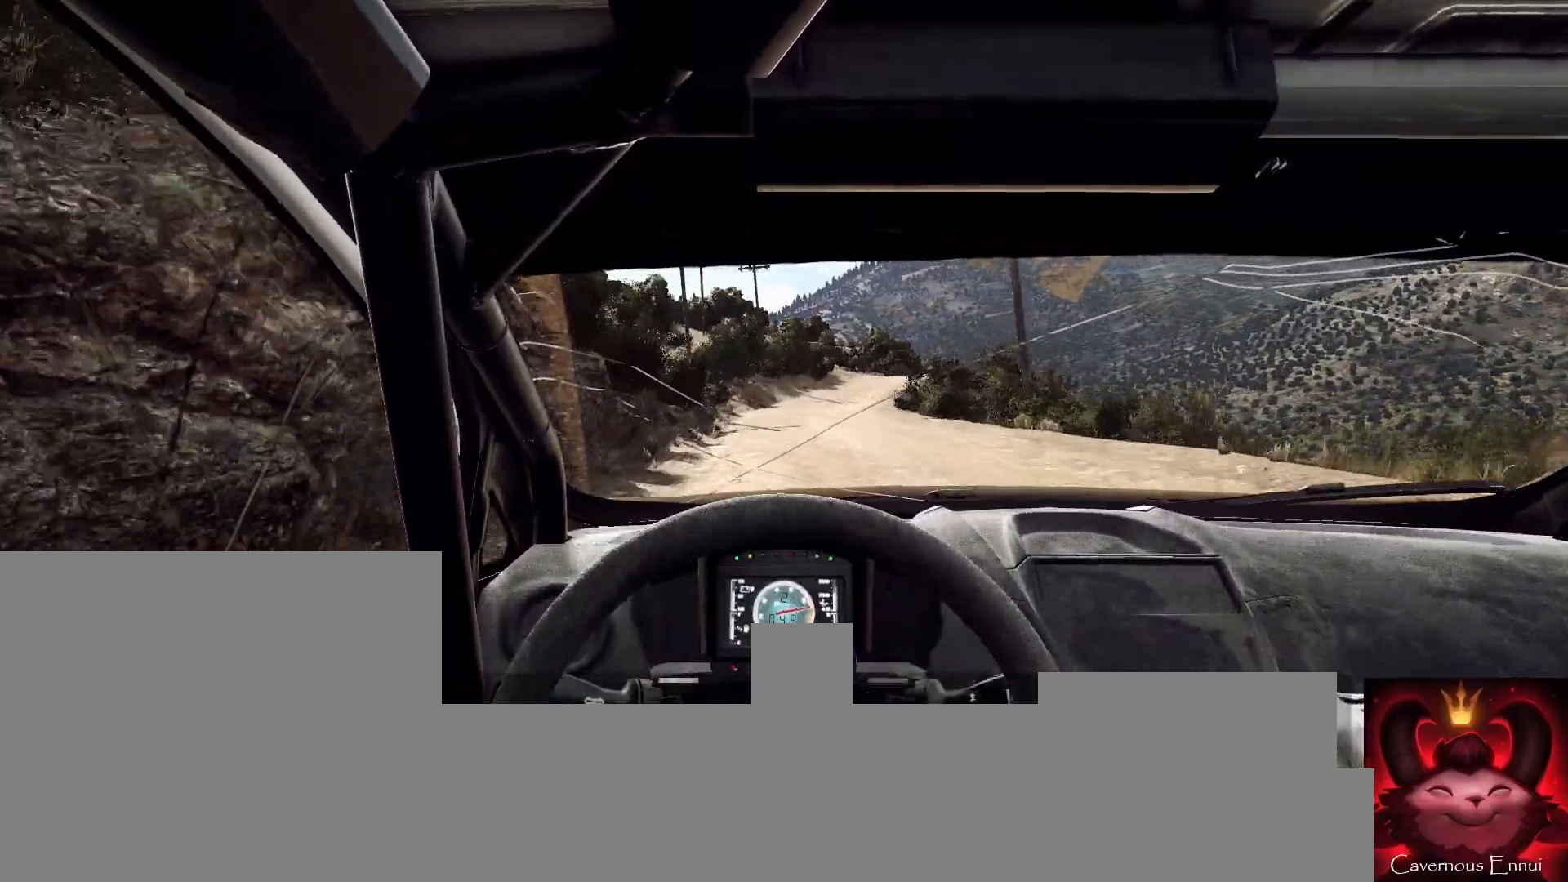
{"buttons": [], "left_stick": "center", "right_stick": "up", "events": [[167, "left_stick", "right"], [267, "left_stick", "center"]]}
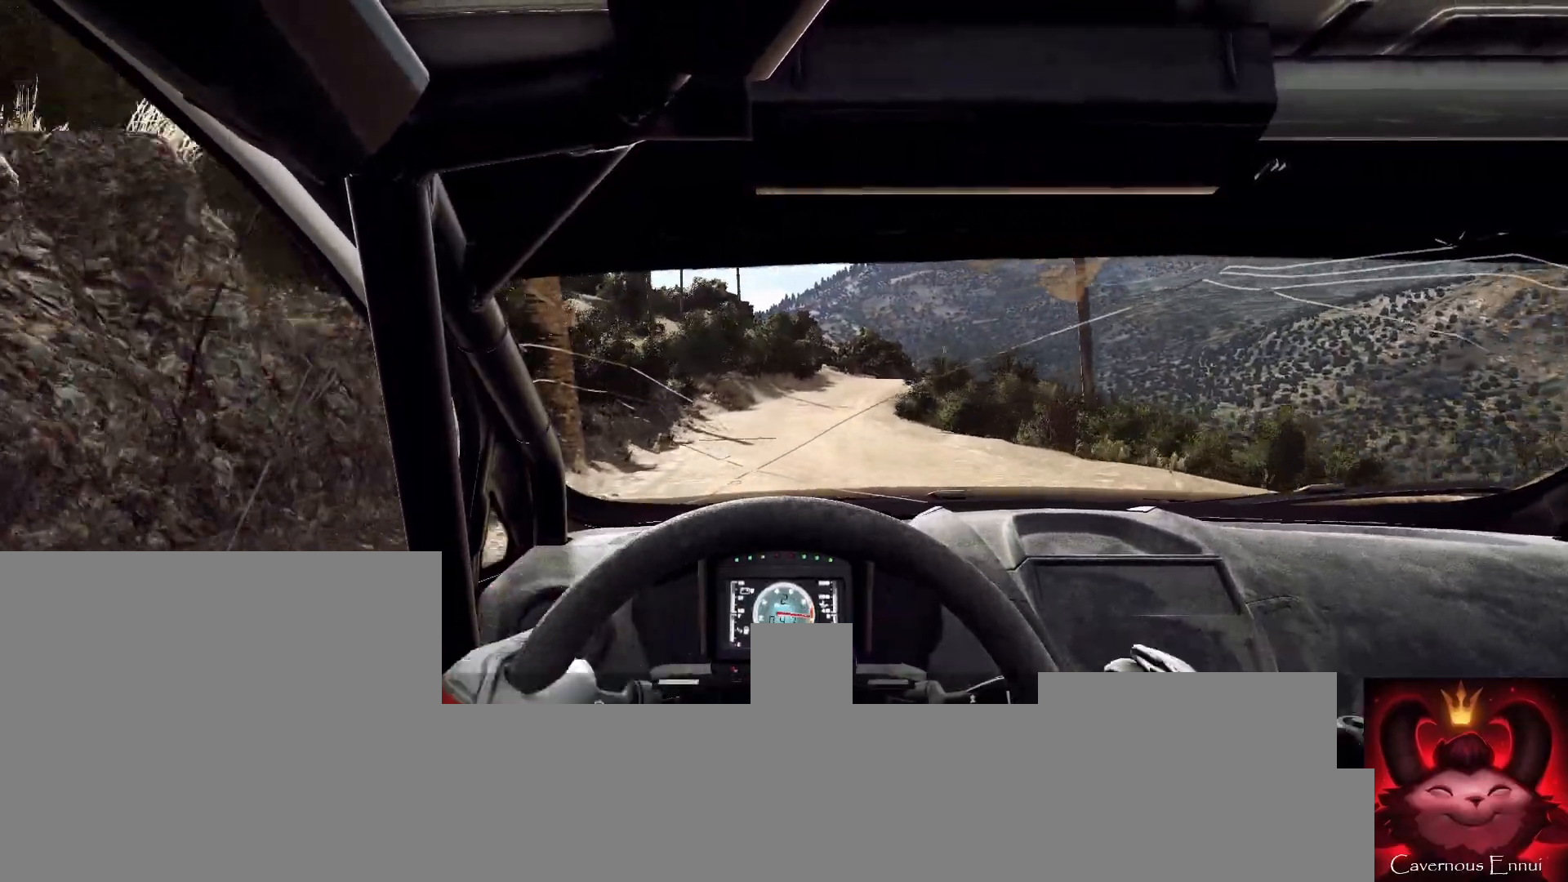
{"buttons": [], "left_stick": "center", "right_stick": "up", "events": [[400, "left_stick", "down-left"], [500, "left_stick", "center"]]}
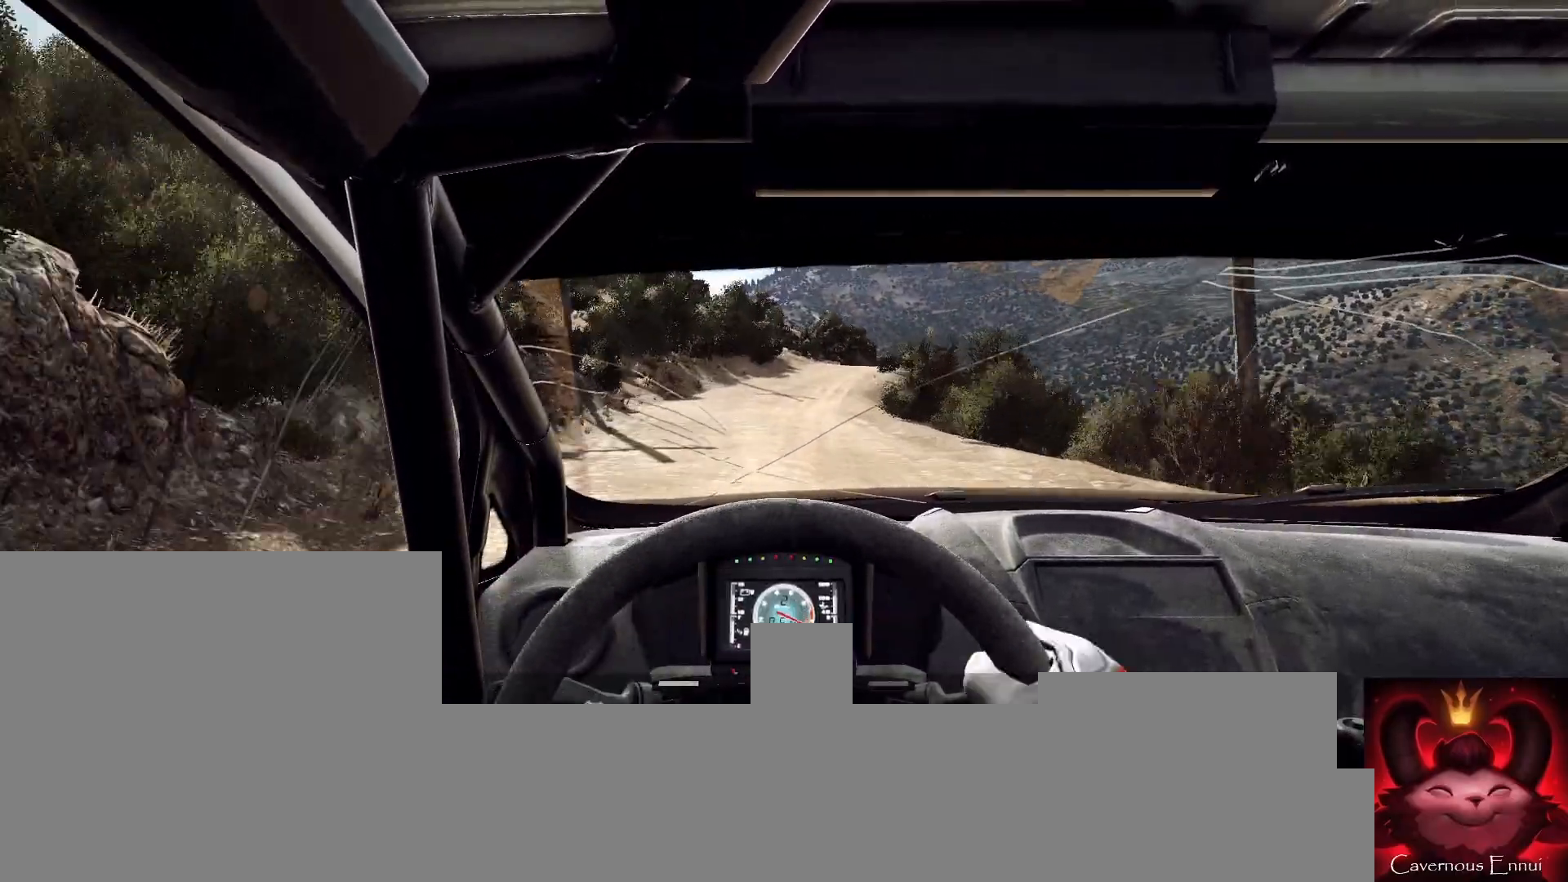
{"buttons": [], "left_stick": "center", "right_stick": "up", "events": [[300, "R1", "down"], [367, "R1", "up"]]}
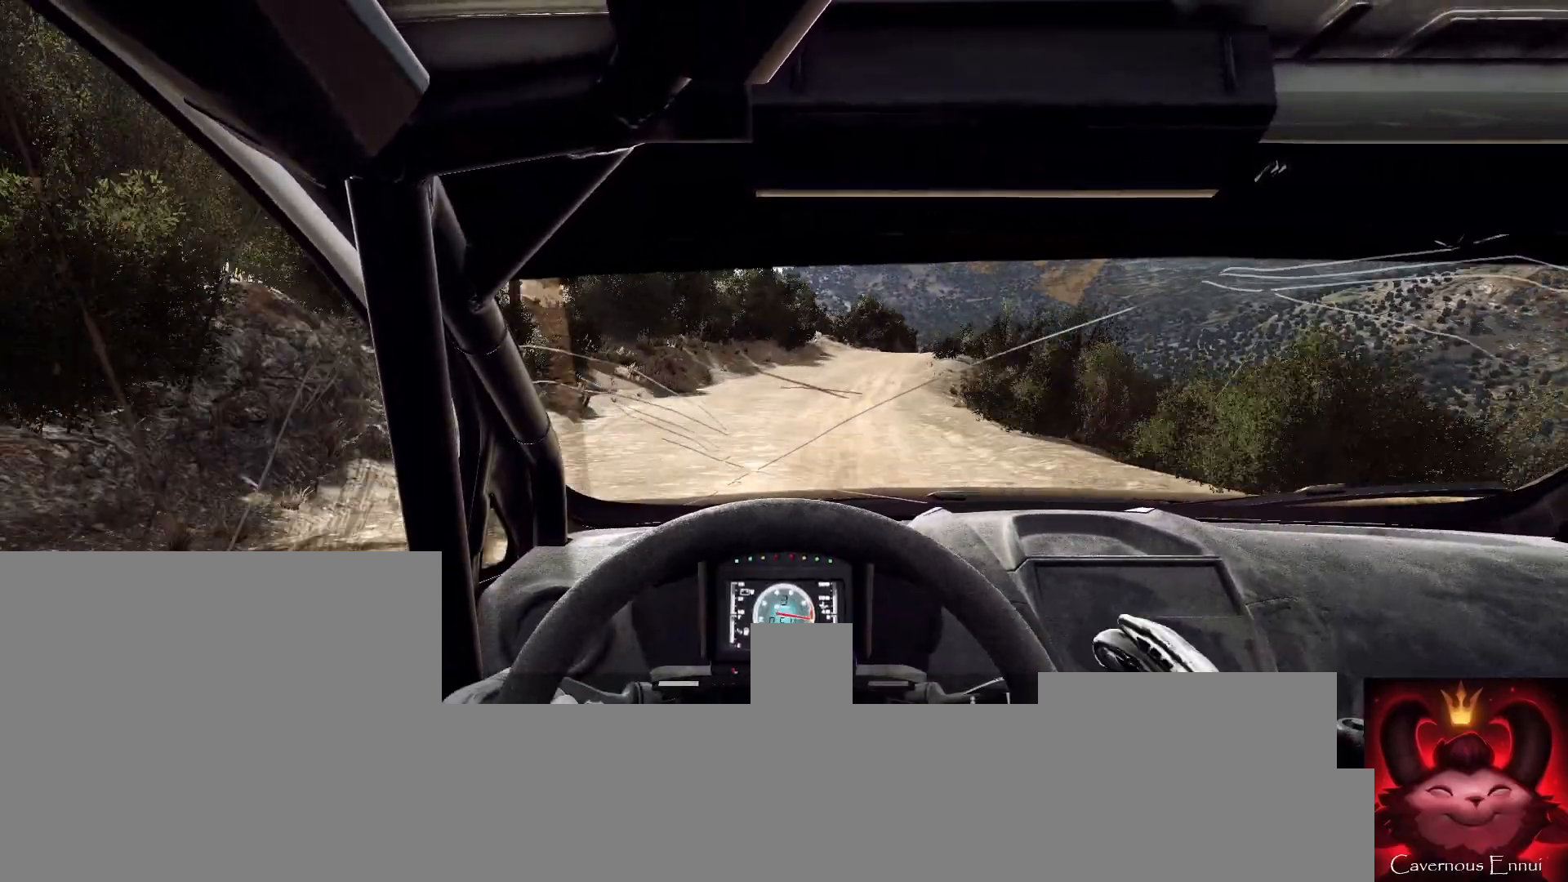
{"buttons": [], "left_stick": "right", "right_stick": "up", "events": [[33, "left_stick", "right"], [267, "left_stick", "center"], [467, "left_stick", "right"]]}
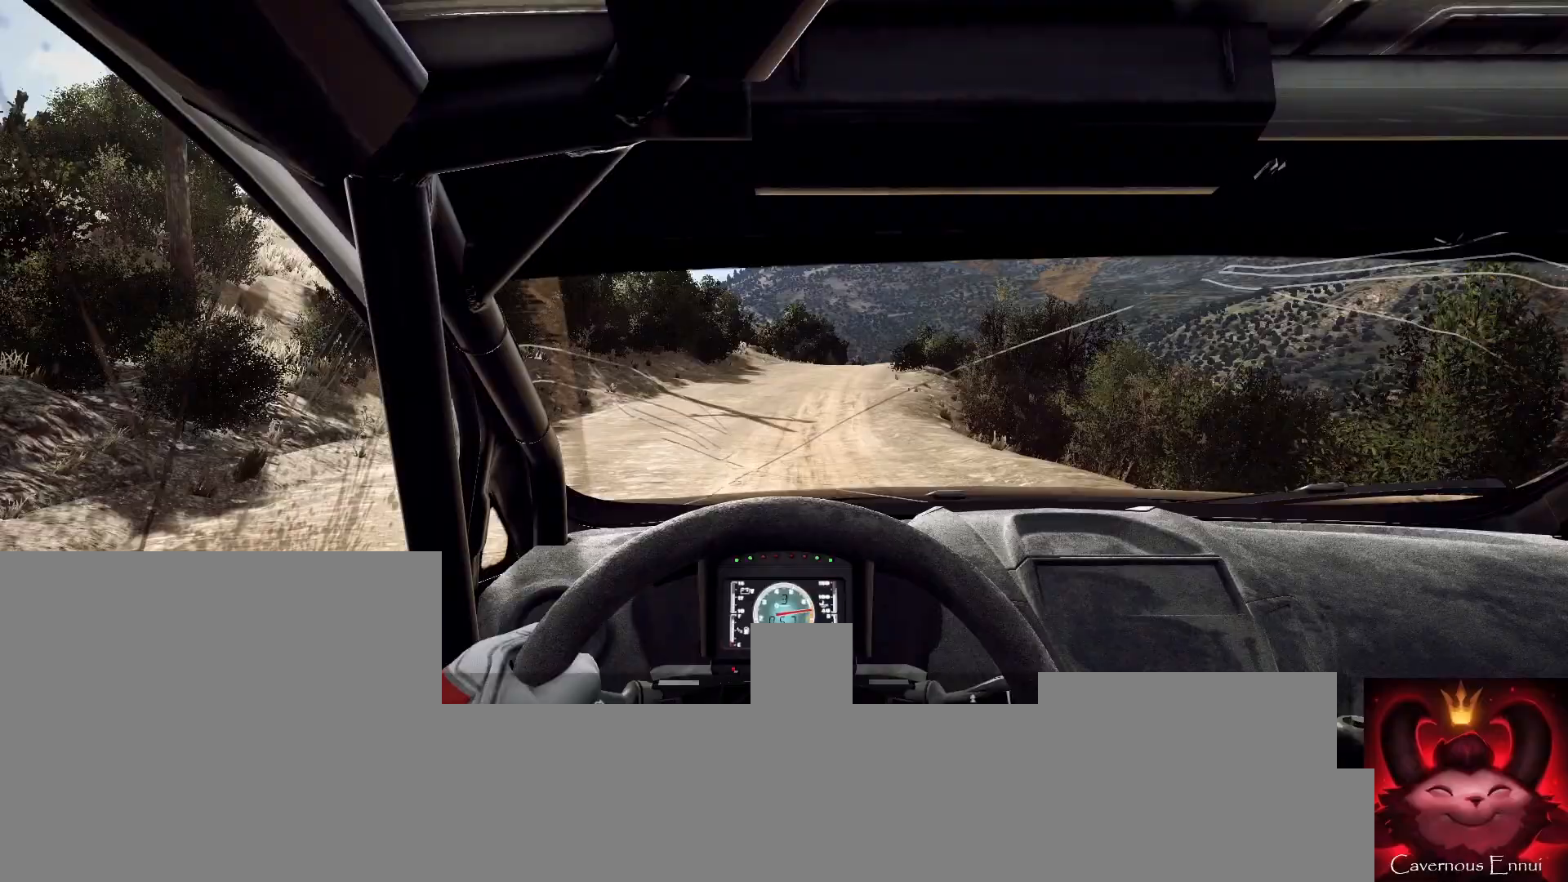
{"buttons": [], "left_stick": "center", "right_stick": "up", "events": [[67, "left_stick", "left"], [133, "left_stick", "center"], [300, "left_stick", "down-left"], [433, "left_stick", "center"]]}
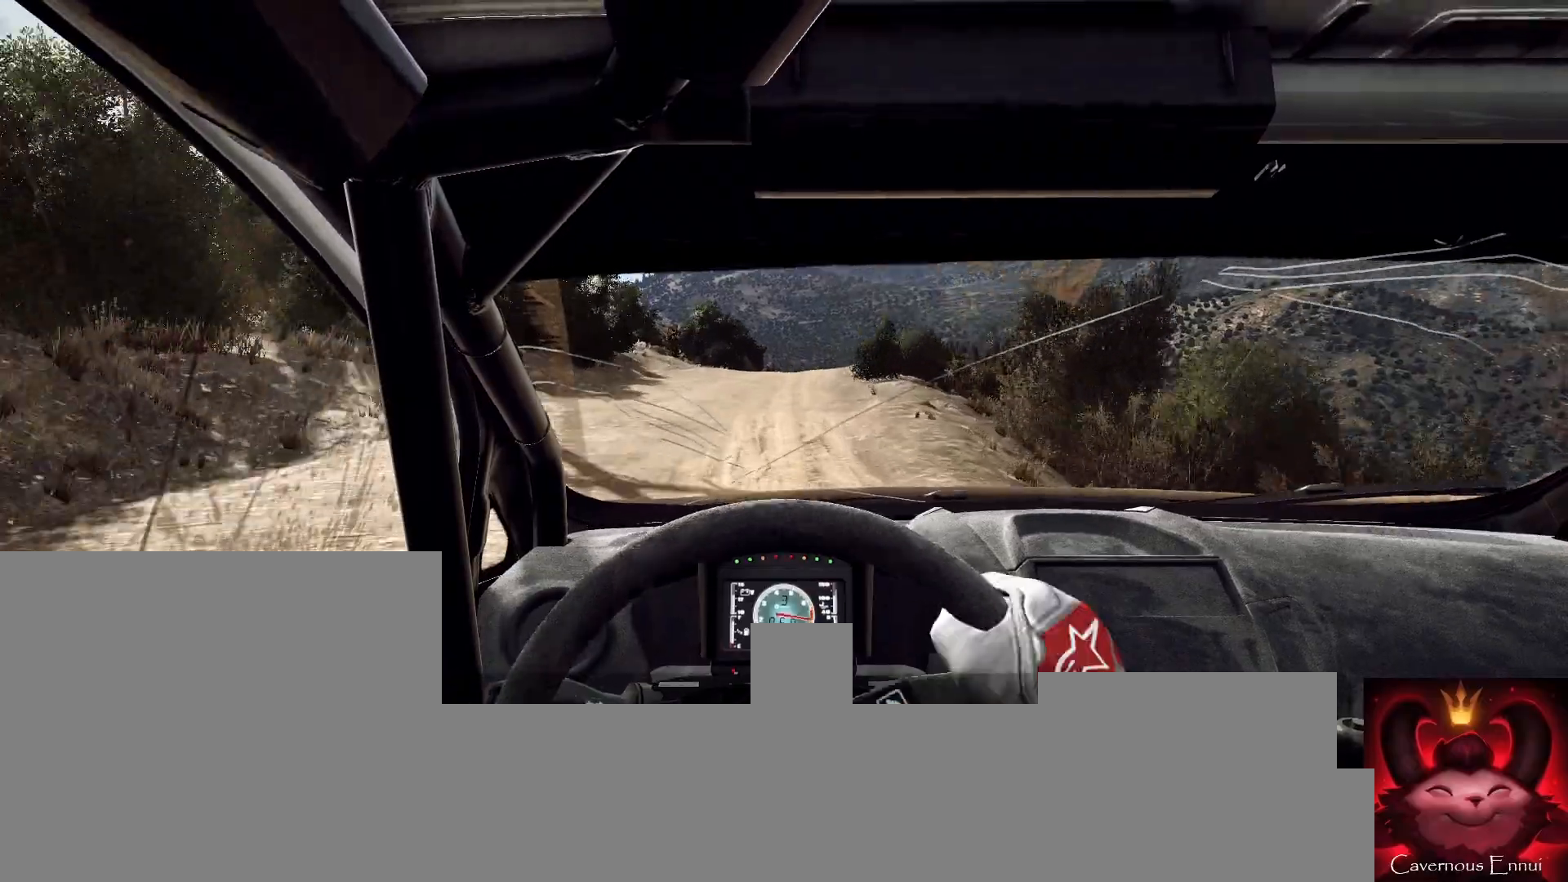
{"buttons": [], "left_stick": "center", "right_stick": "up", "events": [[233, "left_stick", "right"], [400, "left_stick", "center"]]}
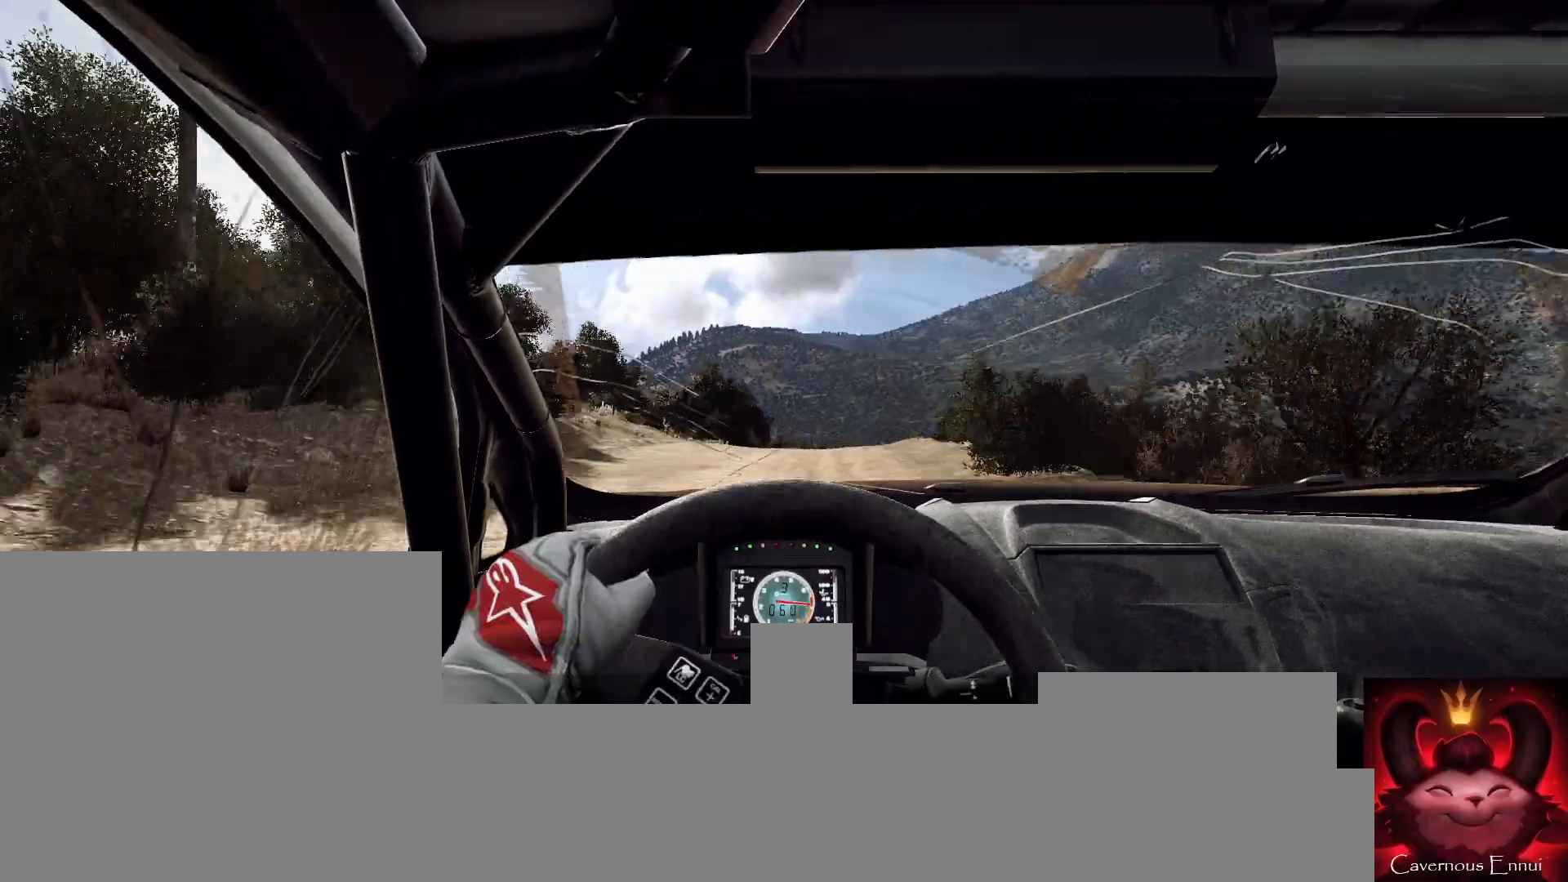
{"buttons": [], "left_stick": "center", "right_stick": "up", "events": [[233, "left_stick", "right"], [400, "left_stick", "center"]]}
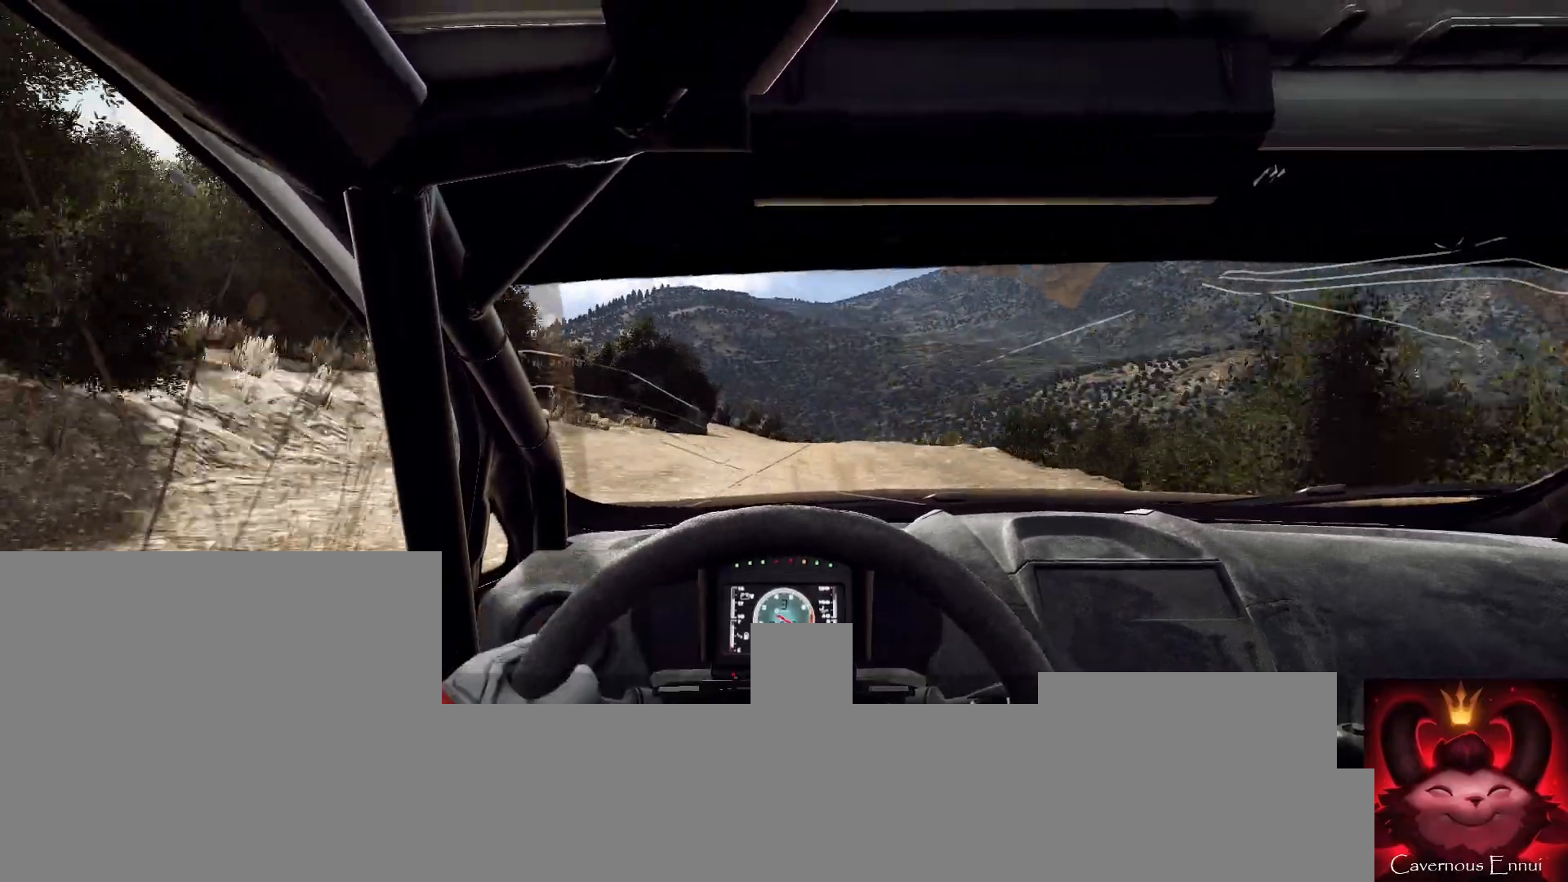
{"buttons": [], "left_stick": "left", "right_stick": "up", "events": [[400, "left_stick", "left"]]}
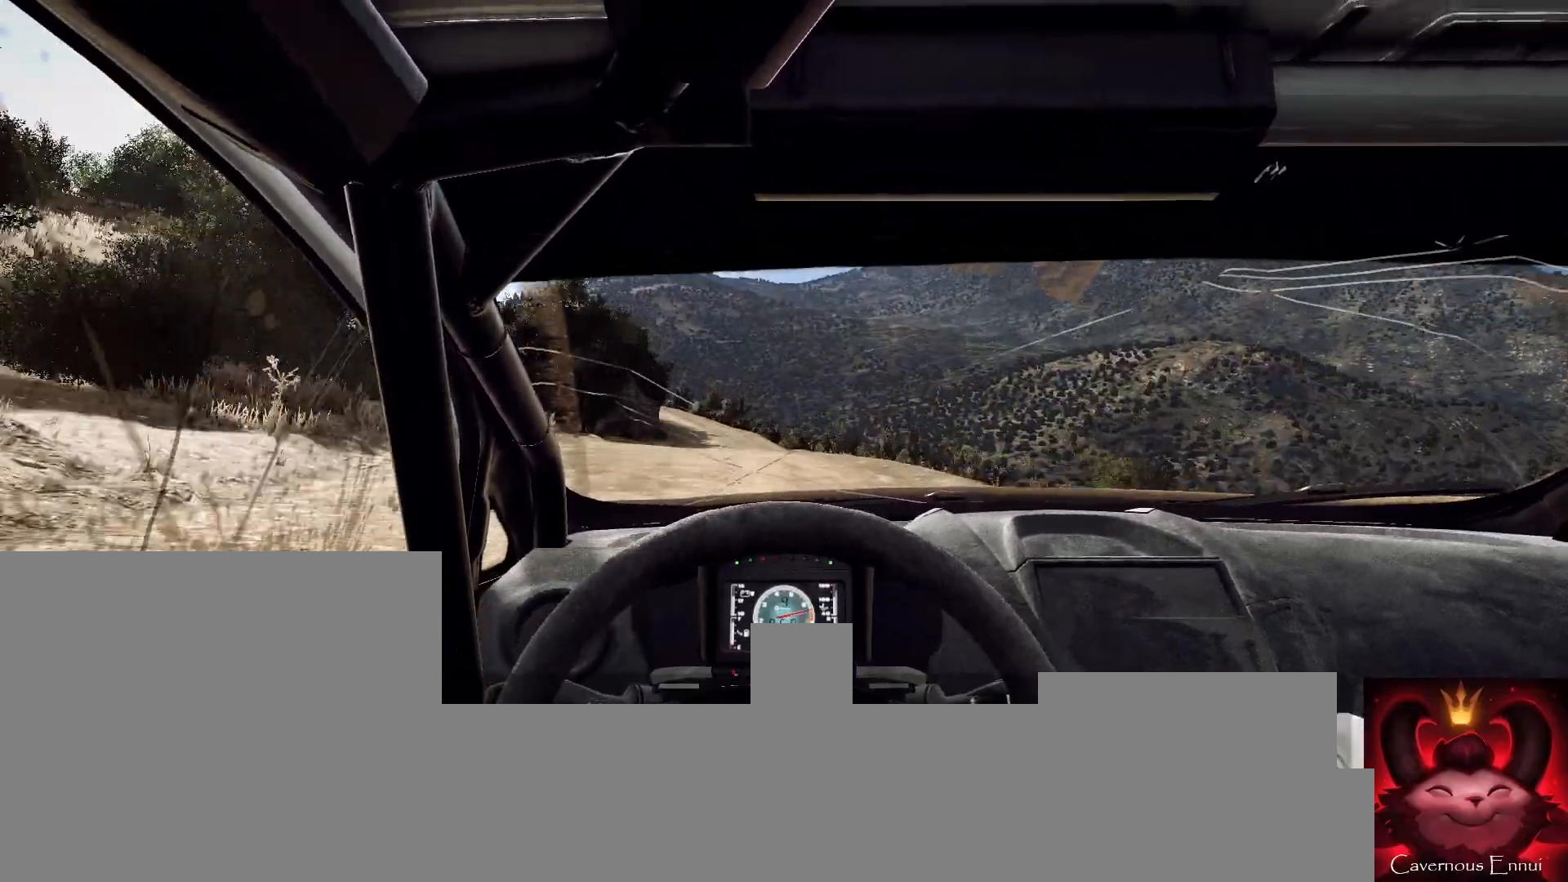
{"buttons": [], "left_stick": "center", "right_stick": "up", "events": [[67, "left_stick", "center"]]}
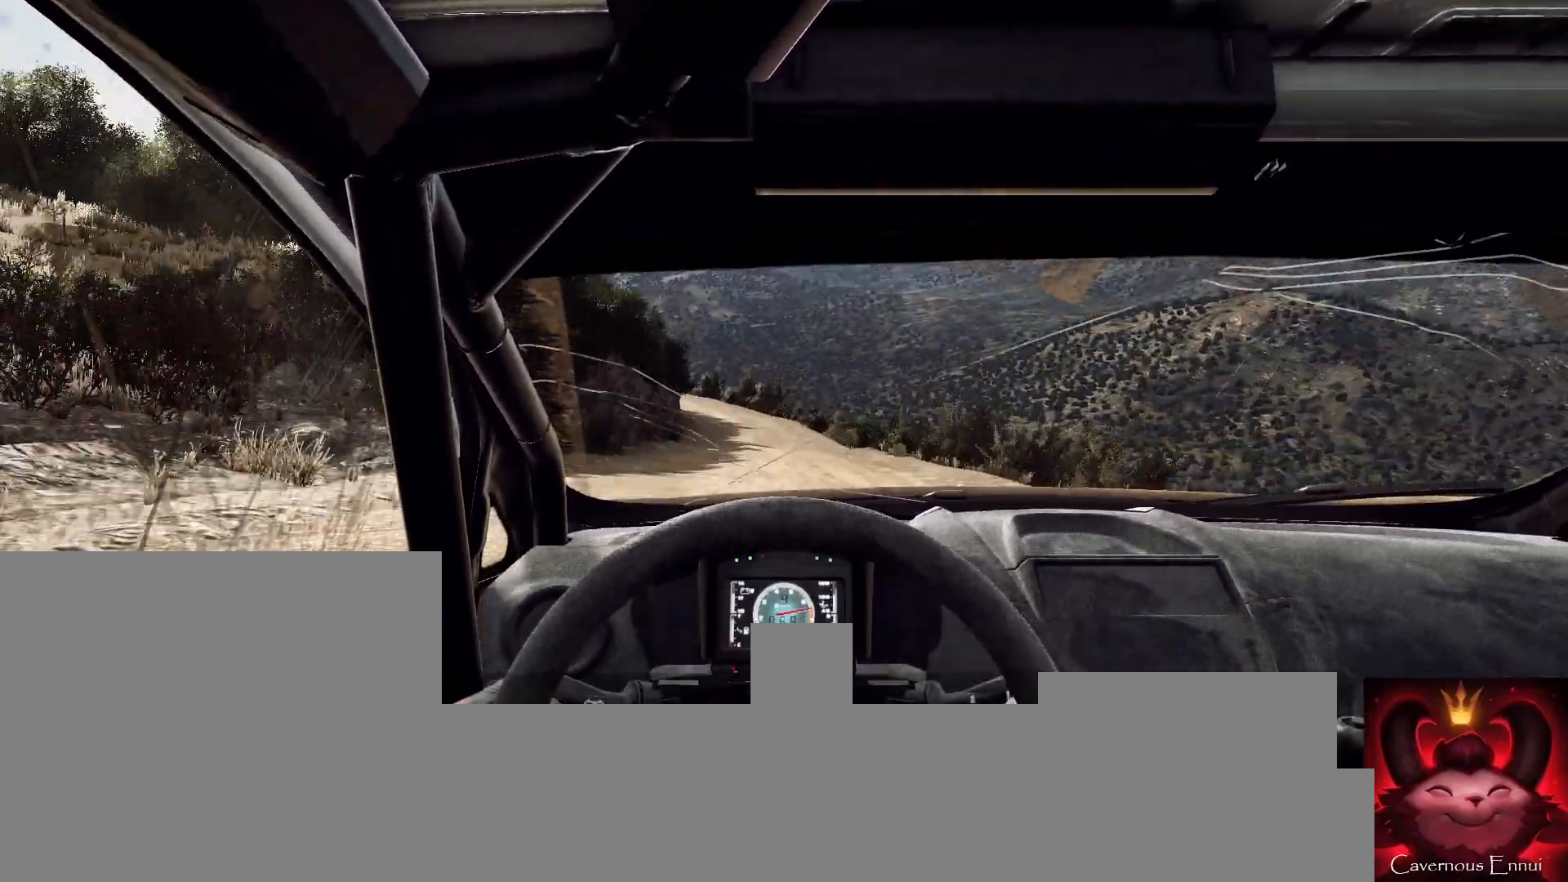
{"buttons": [], "left_stick": "center", "right_stick": "up", "events": [[33, "left_stick", "down-left"], [167, "left_stick", "center"]]}
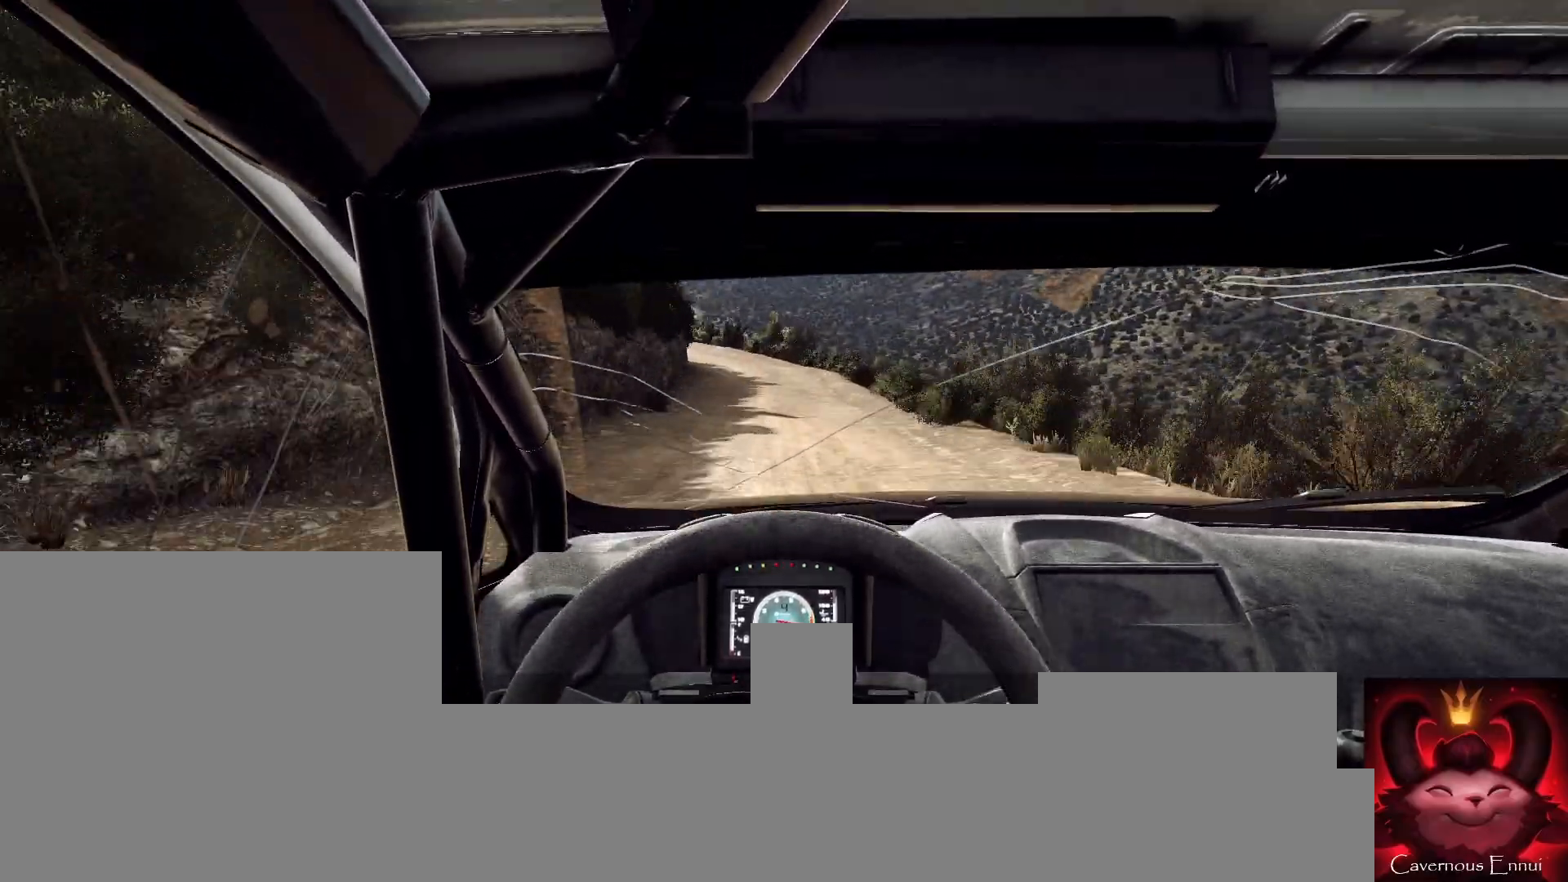
{"buttons": [], "left_stick": "center", "right_stick": "up", "events": [[33, "left_stick", "left"], [200, "left_stick", "center"], [333, "left_stick", "left"], [467, "left_stick", "center"]]}
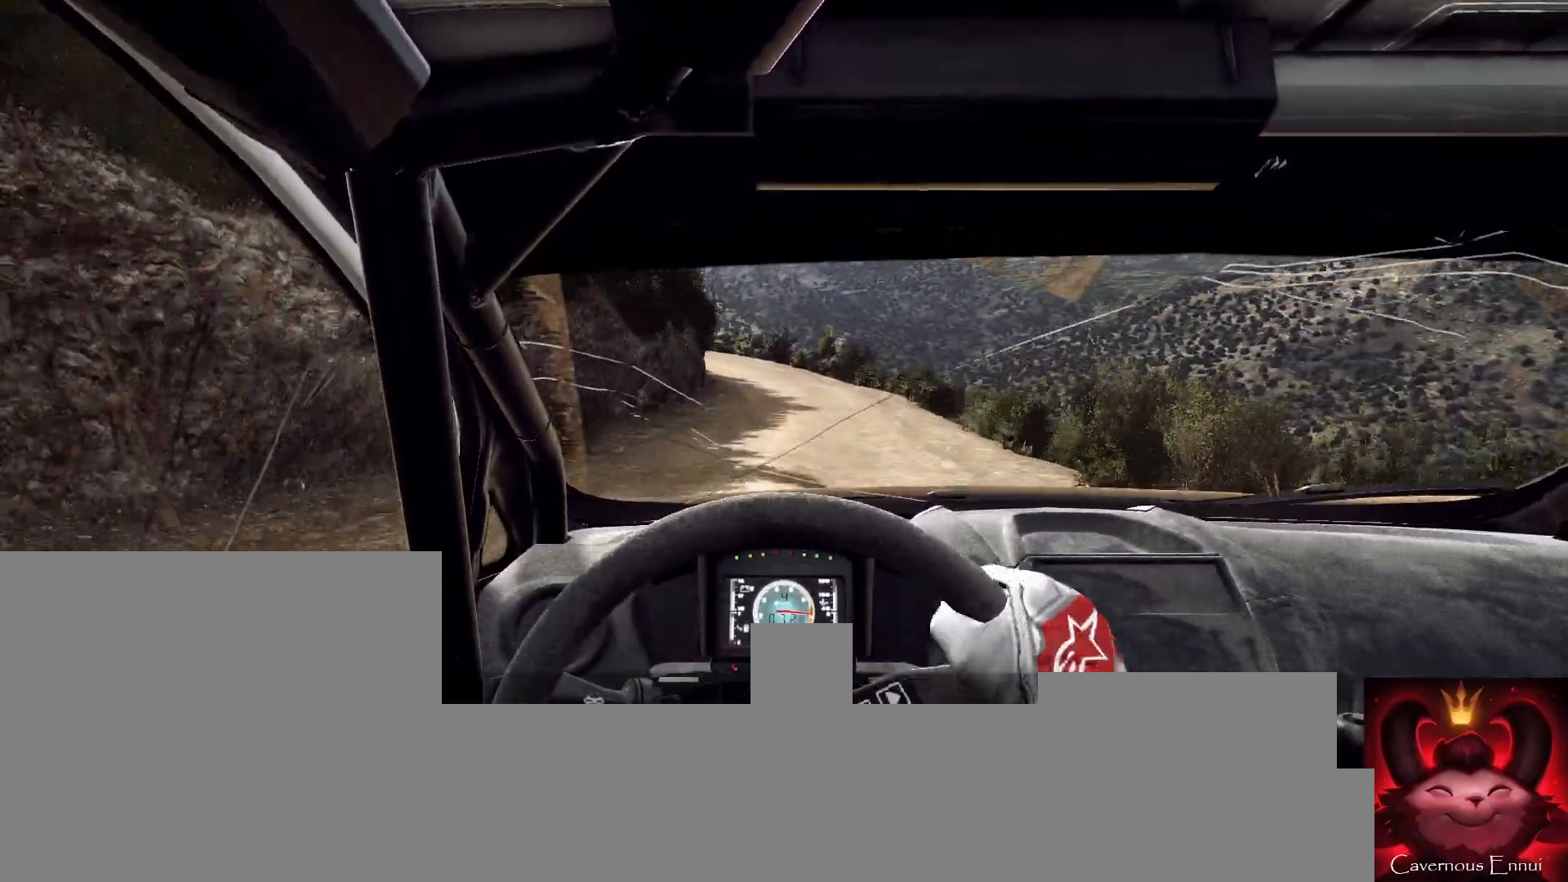
{"buttons": [], "left_stick": "center", "right_stick": "up", "events": [[200, "left_stick", "left"], [433, "left_stick", "center"]]}
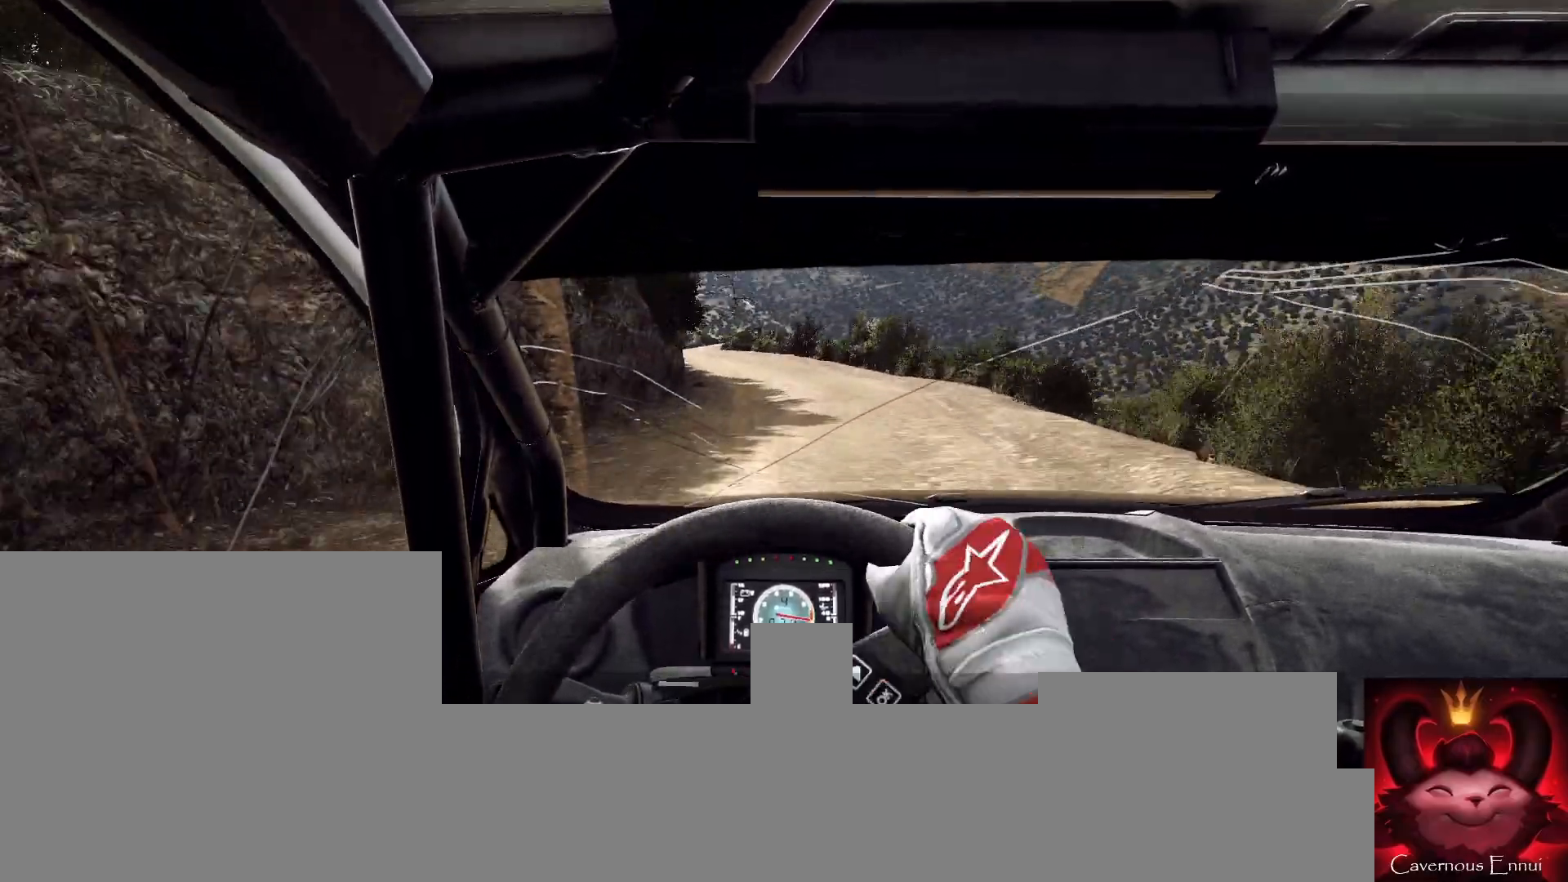
{"buttons": [], "left_stick": "center", "right_stick": "up", "events": [[67, "left_stick", "left"], [433, "left_stick", "center"]]}
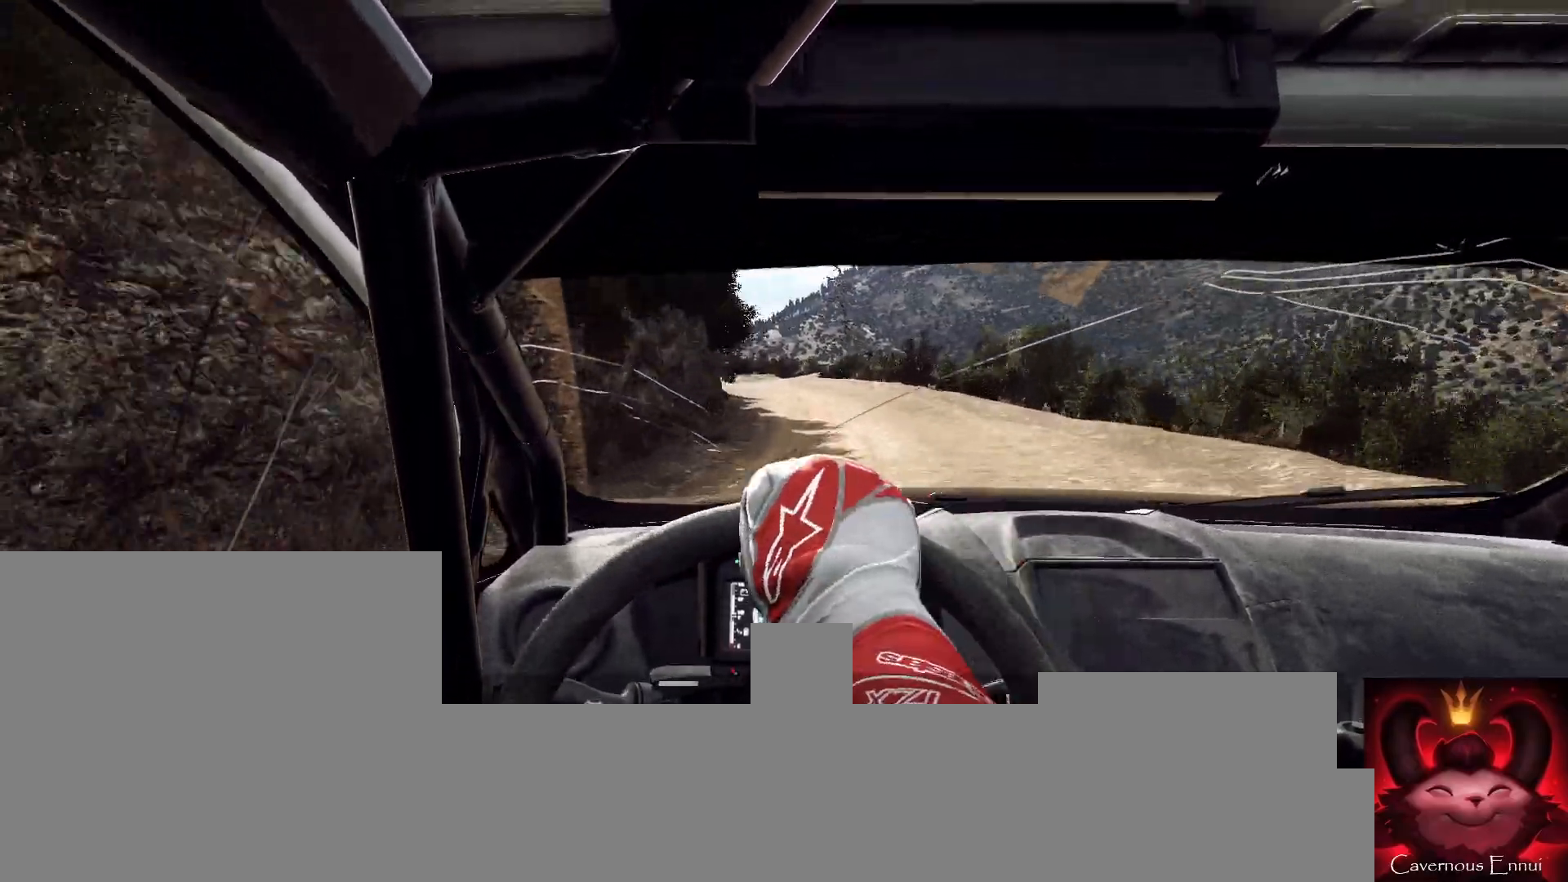
{"buttons": [], "left_stick": "center", "right_stick": "up", "events": [[67, "left_stick", "left"], [167, "R1", "down"], [233, "R1", "up"], [400, "left_stick", "center"]]}
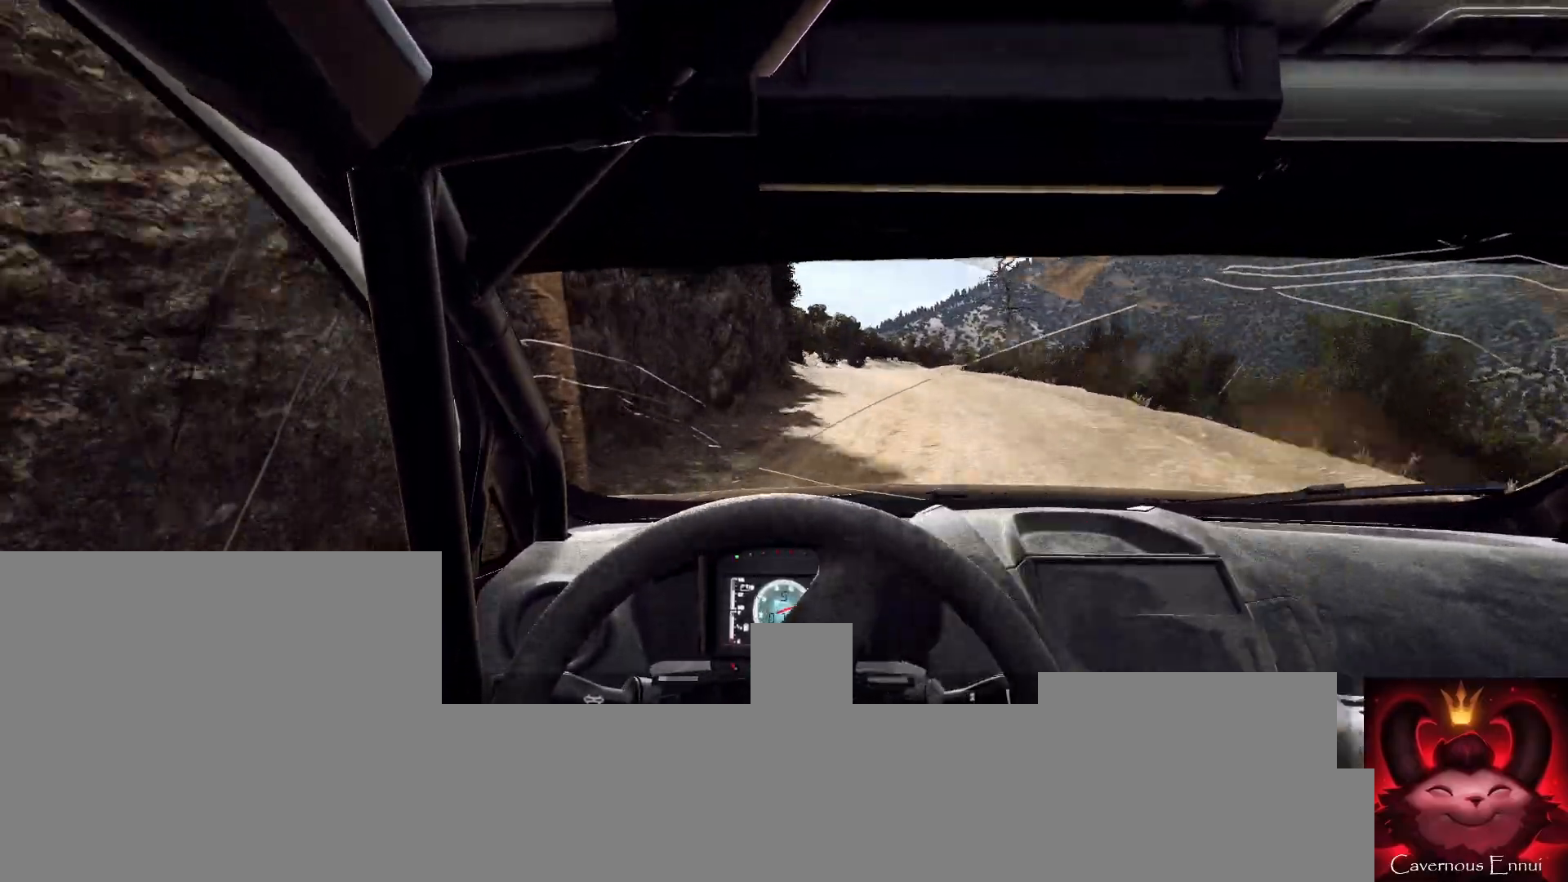
{"buttons": [], "left_stick": "center", "right_stick": "up", "events": [[400, "left_stick", "down-left"], [500, "left_stick", "center"]]}
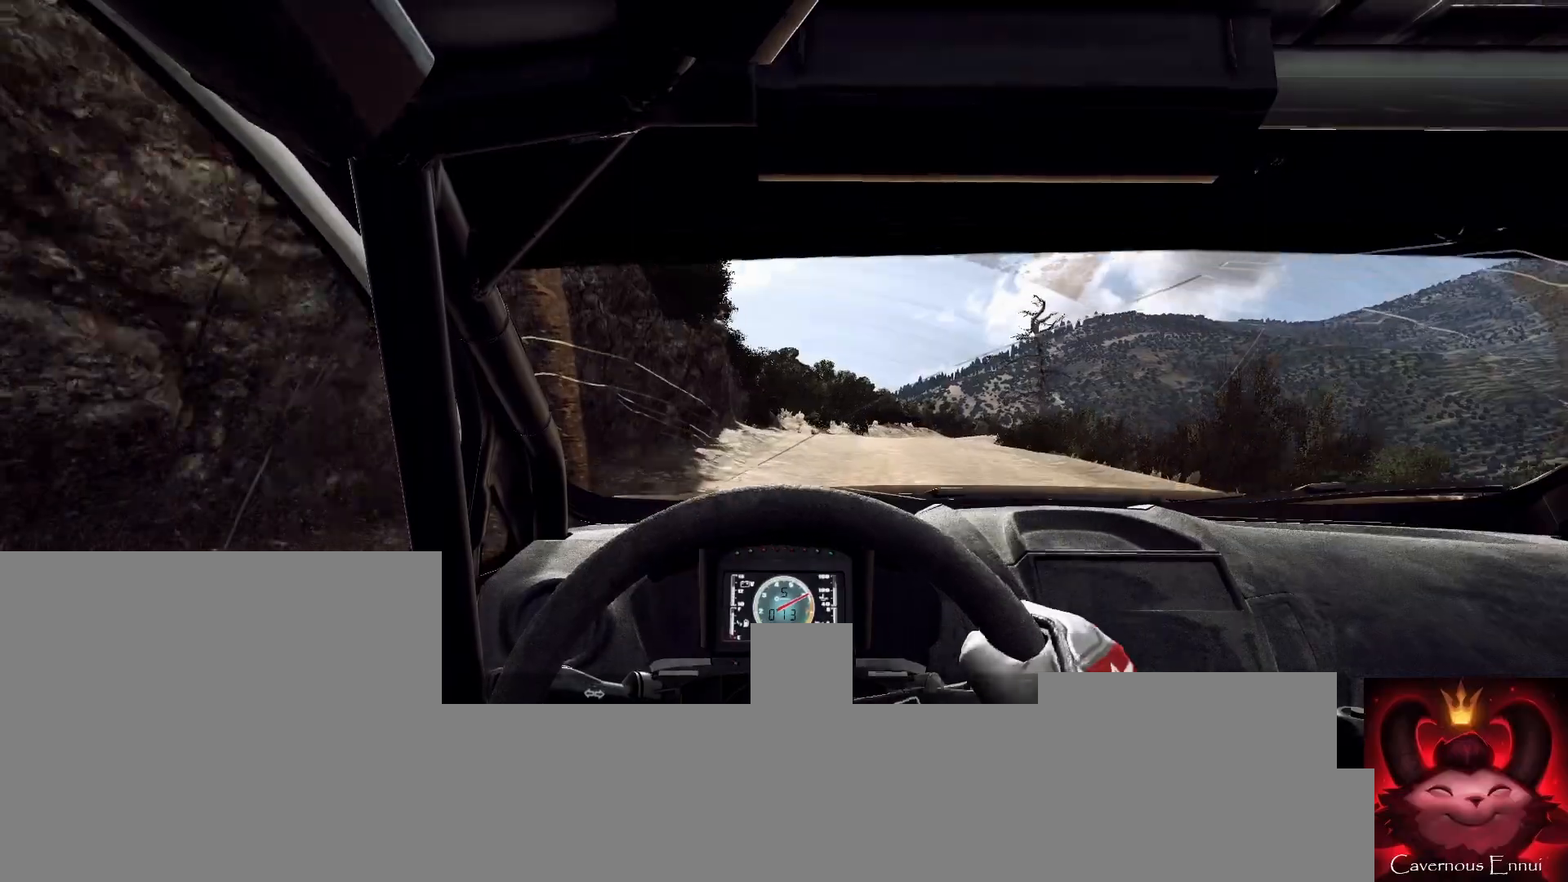
{"buttons": ["L2"], "left_stick": "right", "right_stick": "up", "events": [[300, "L2", "down"], [333, "left_stick", "right"], [400, "L1", "down"], [500, "L1", "up"]]}
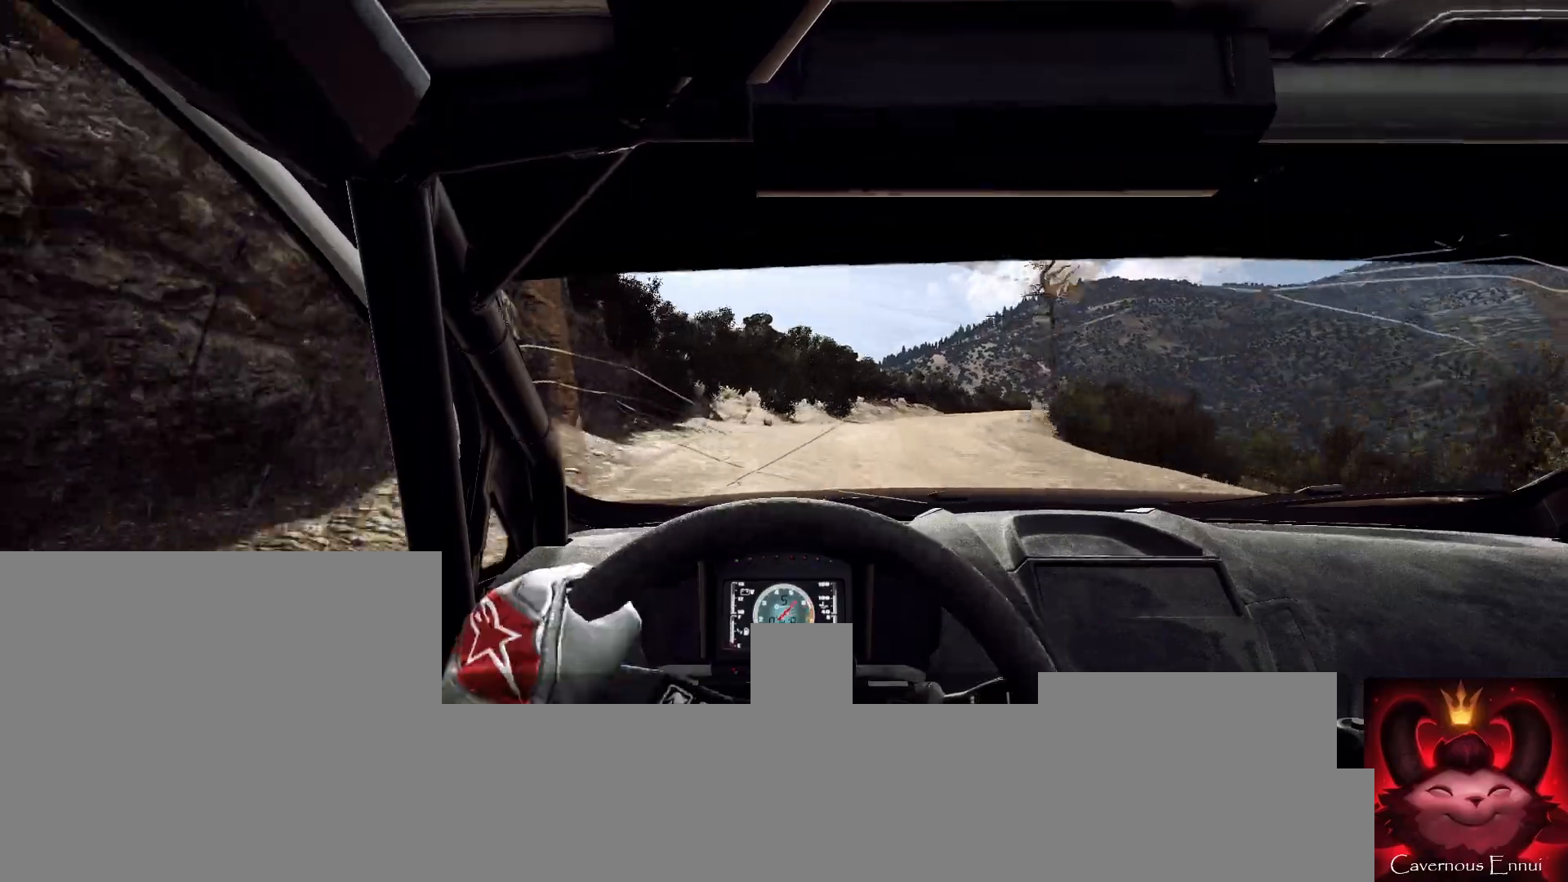
{"buttons": [], "left_stick": "center", "right_stick": "up", "events": [[167, "left_stick", "center"], [300, "L1", "down"], [333, "left_stick", "right"], [367, "L1", "up"], [500, "L2", "up"], [500, "left_stick", "center"]]}
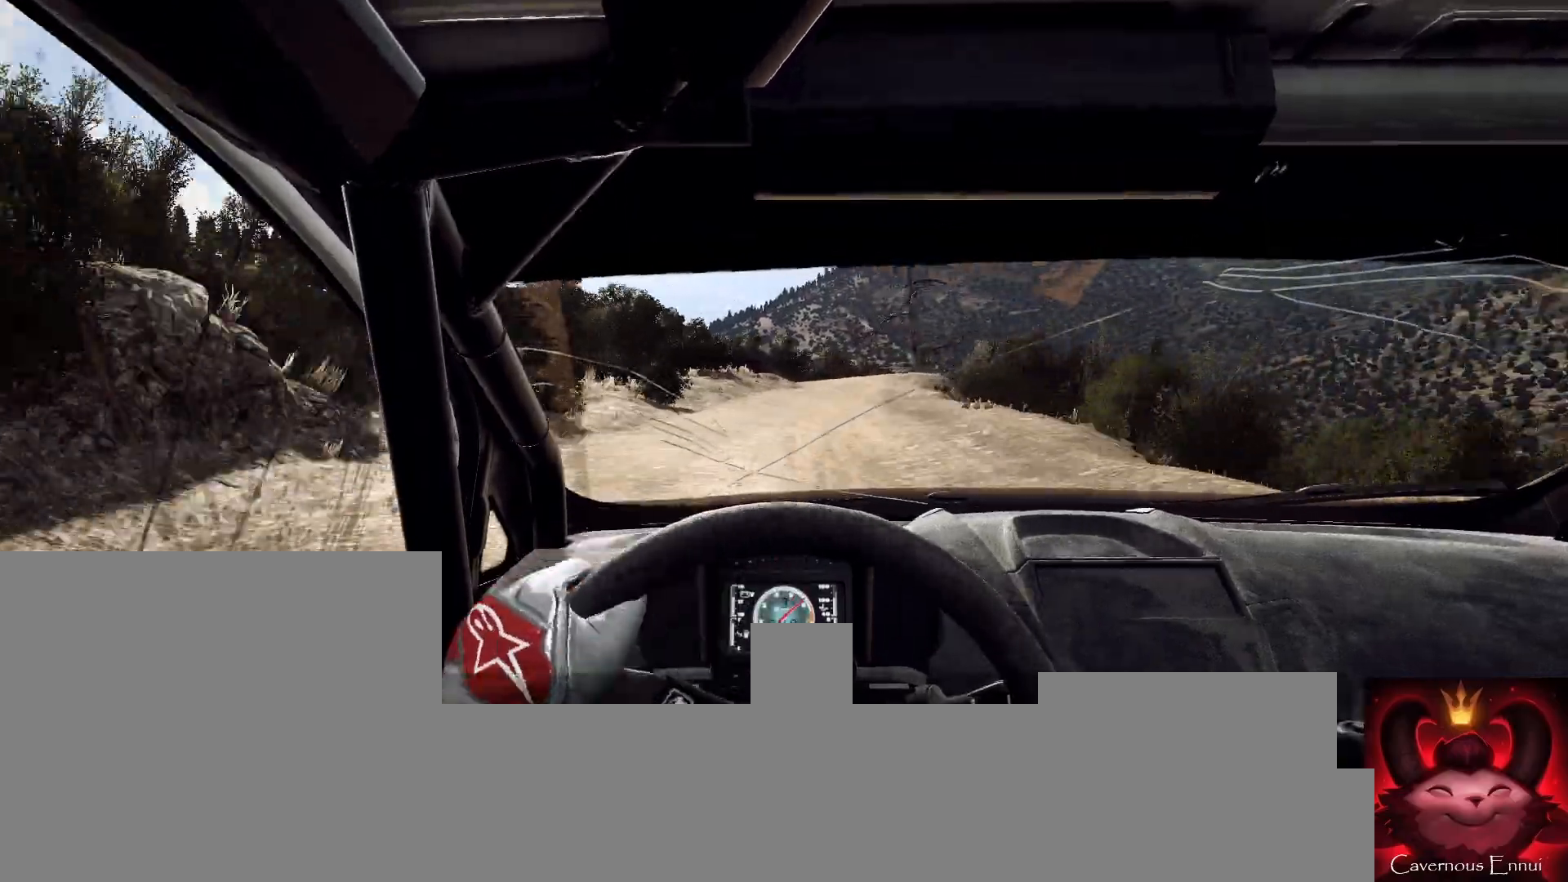
{"buttons": [], "left_stick": "center", "right_stick": "up", "events": [[133, "L2", "down"], [133, "left_stick", "right"], [267, "L2", "up"], [367, "left_stick", "center"]]}
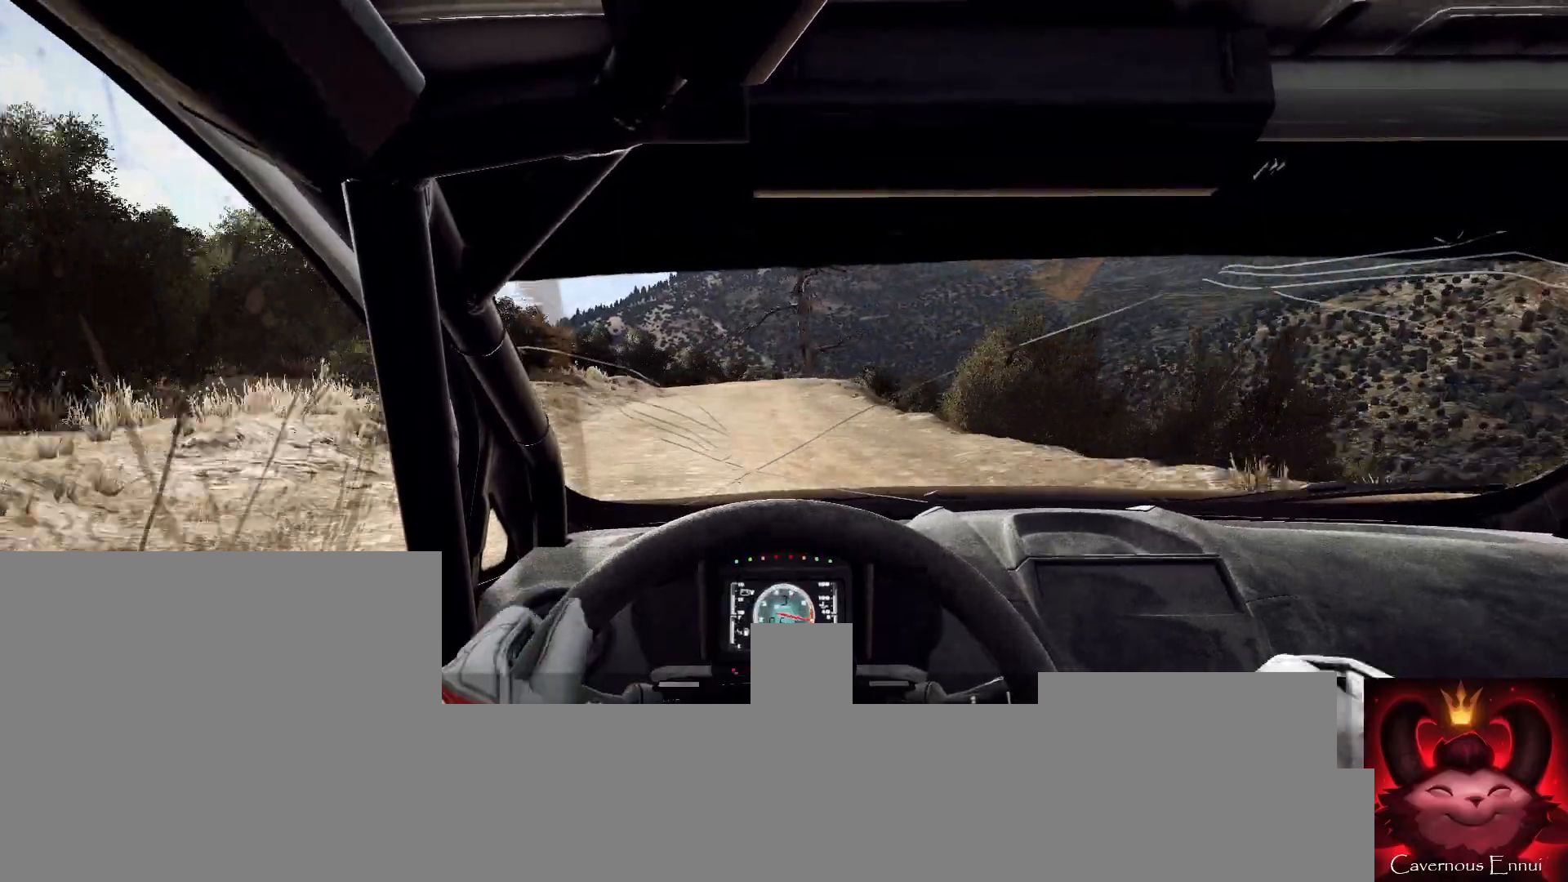
{"buttons": ["L2"], "left_stick": "right", "right_stick": "up", "events": [[33, "L2", "down"], [33, "left_stick", "right"], [167, "L1", "down"], [300, "L1", "up"], [300, "left_stick", "center"], [500, "left_stick", "right"]]}
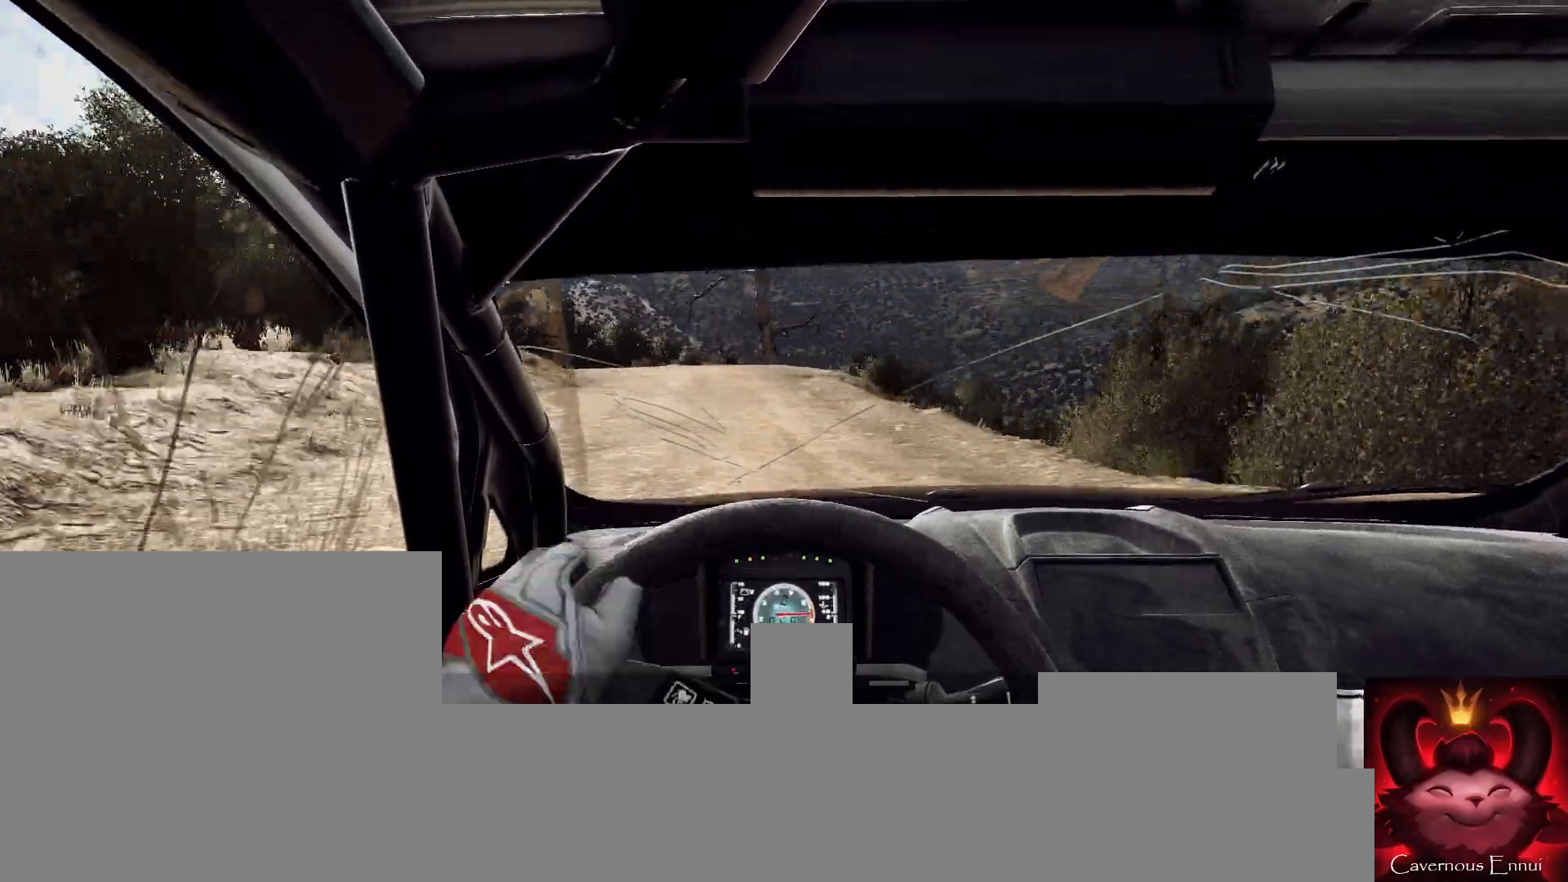
{"buttons": ["L2"], "left_stick": "left", "right_stick": "up", "events": [[67, "left_stick", "center"], [233, "left_stick", "left"], [300, "L1", "down"], [500, "L1", "up"]]}
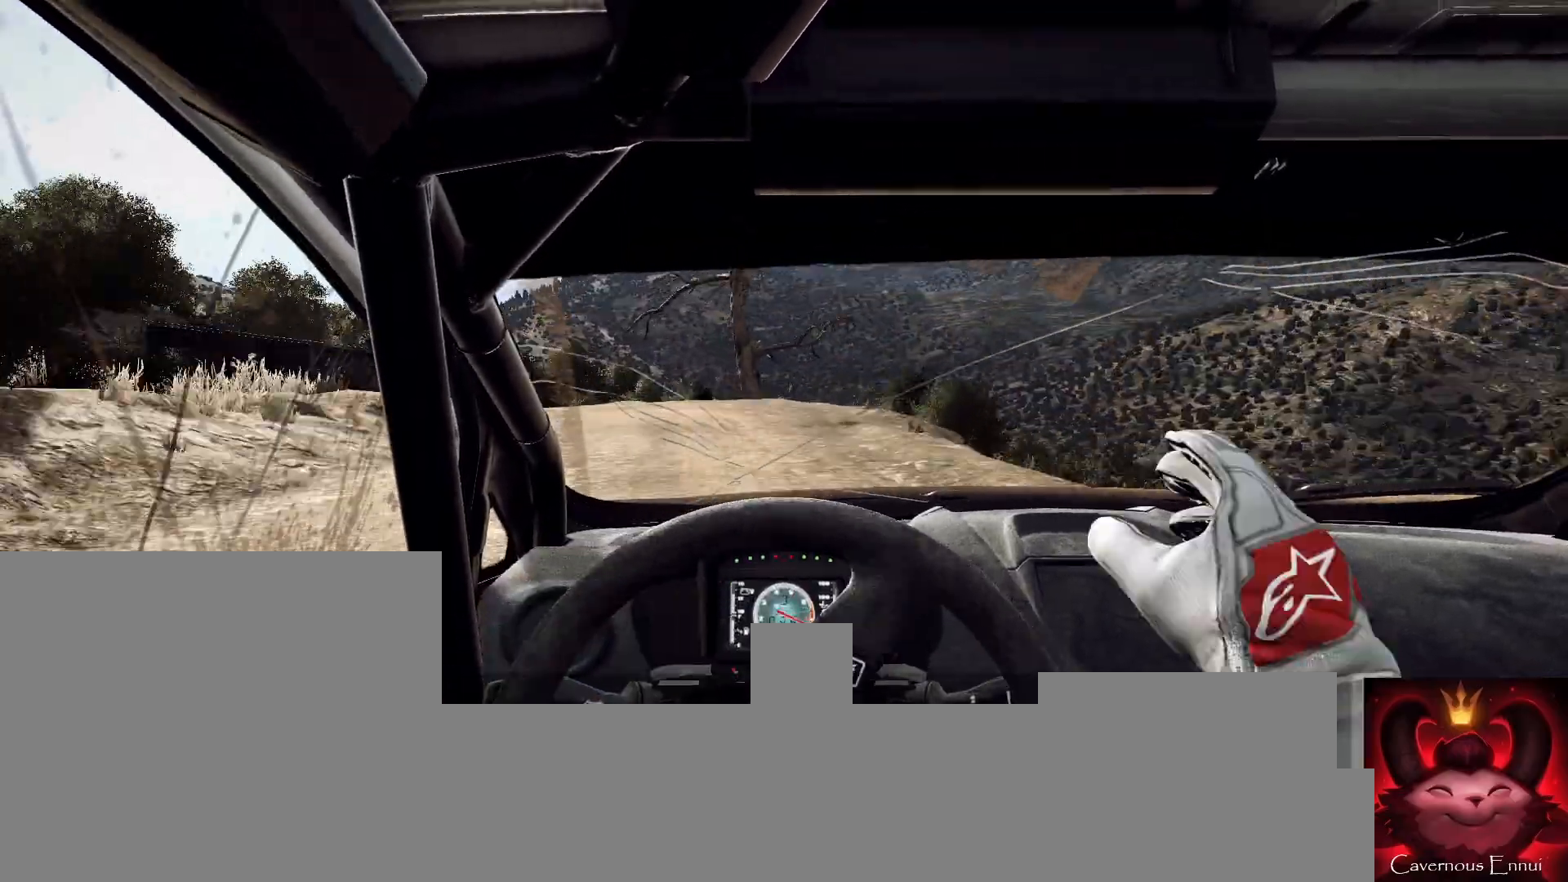
{"buttons": ["L2"], "left_stick": "left", "right_stick": "up", "events": []}
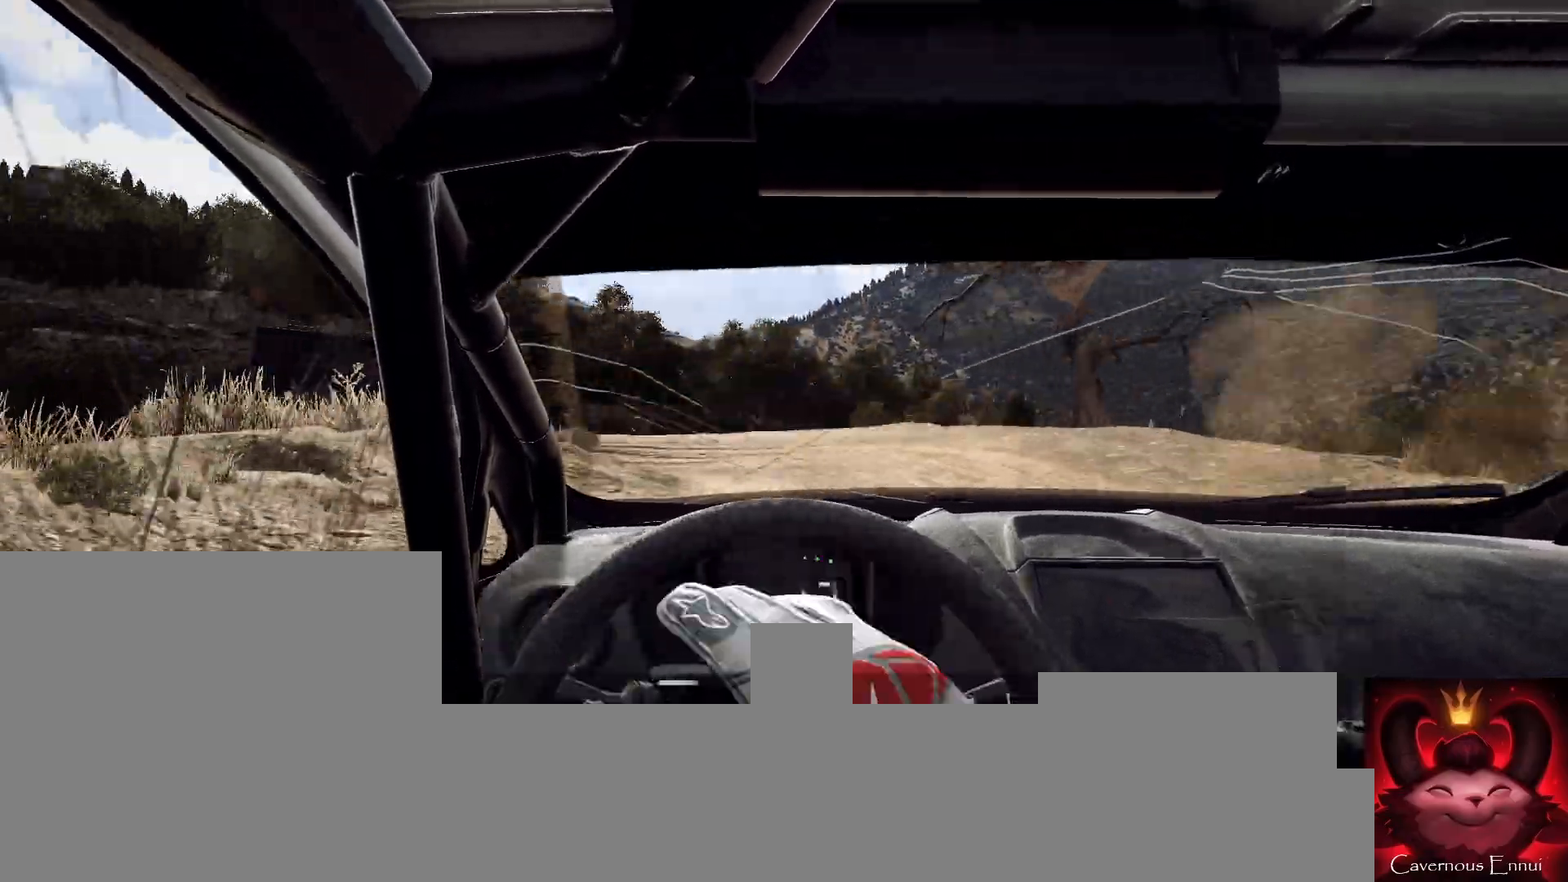
{"buttons": ["L2"], "left_stick": "left", "right_stick": "up", "events": []}
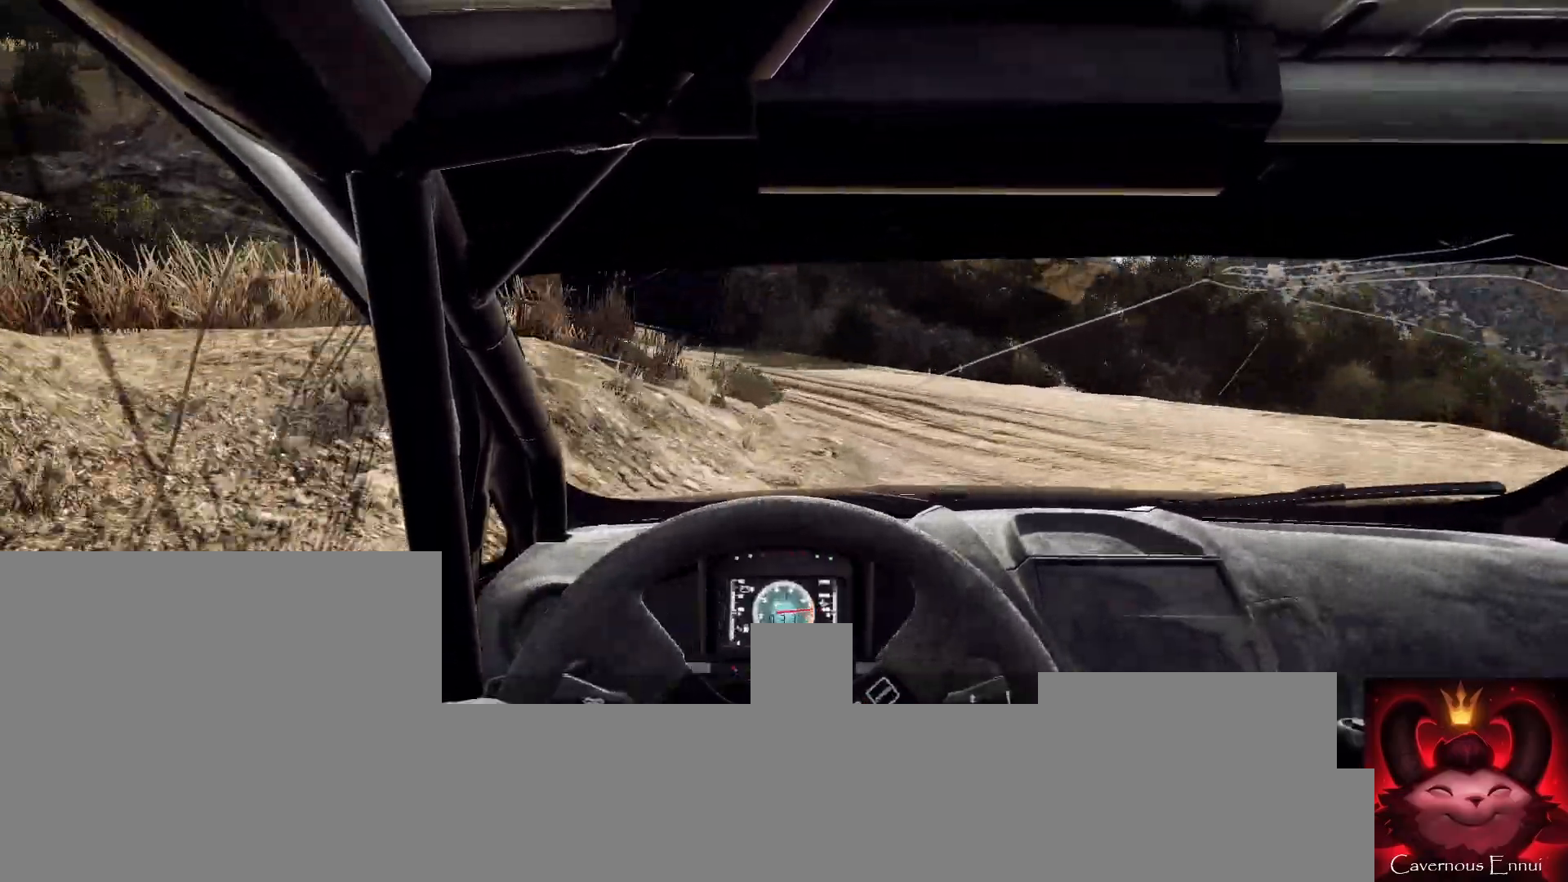
{"buttons": ["L2"], "left_stick": "left", "right_stick": "up", "events": []}
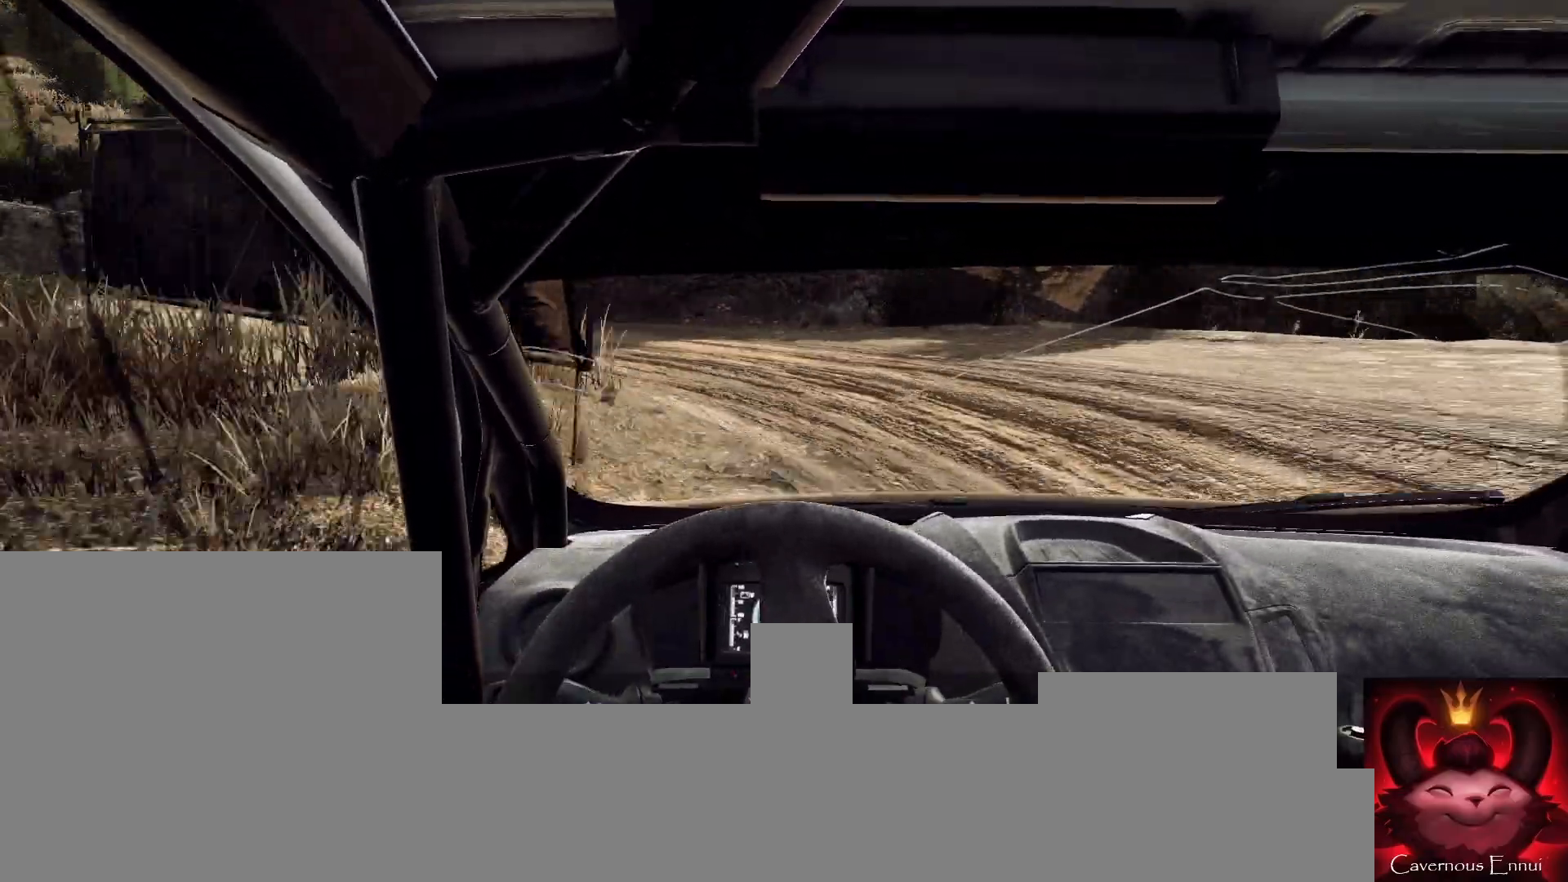
{"buttons": [], "left_stick": "left", "right_stick": "up", "events": [[433, "L2", "up"]]}
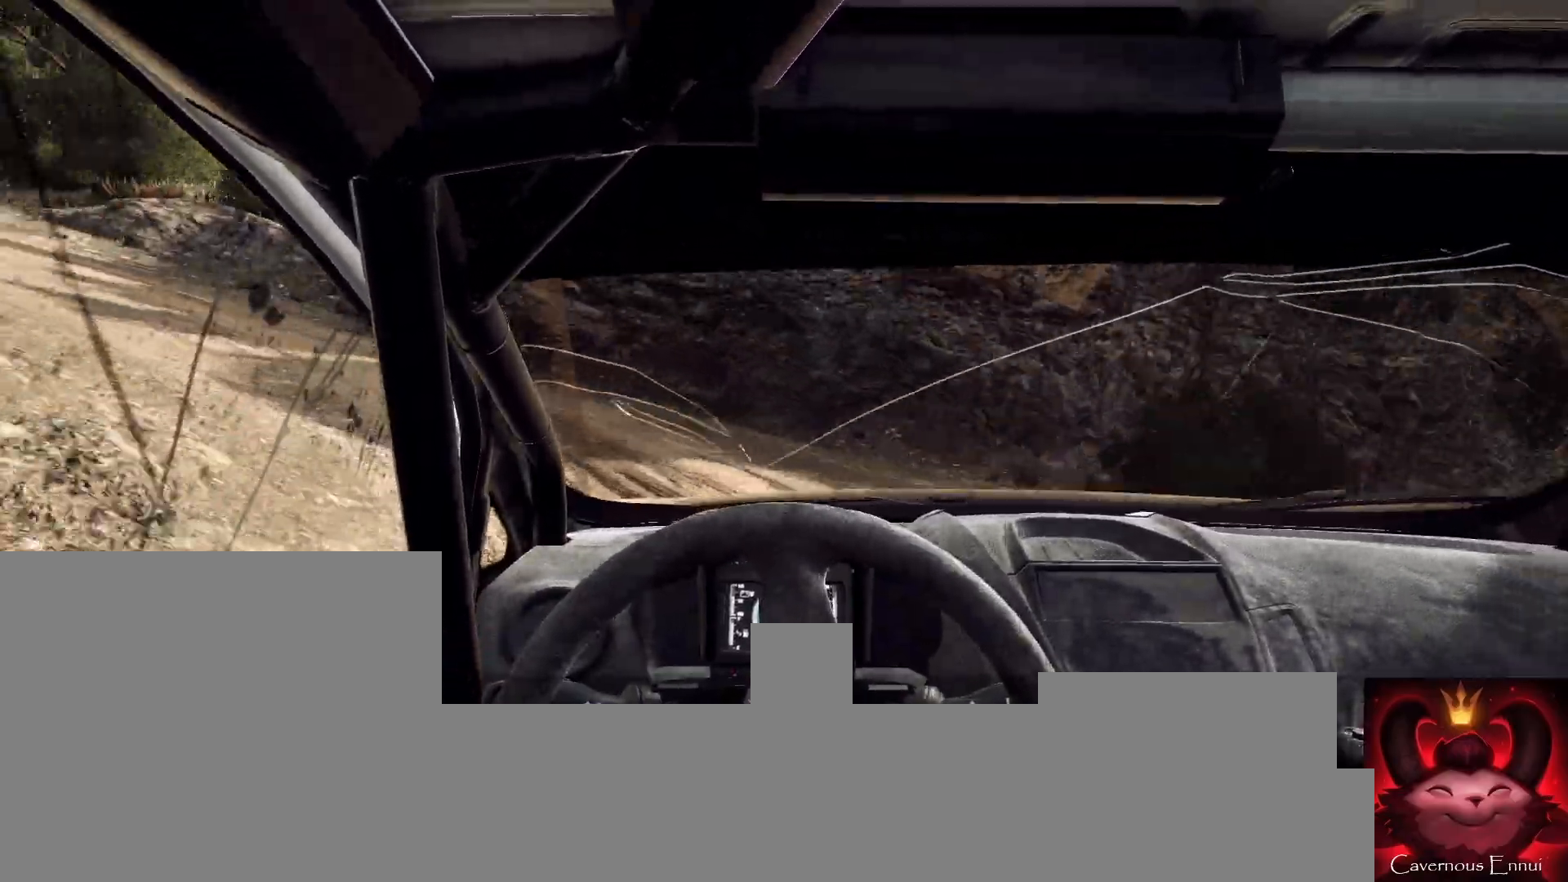
{"buttons": [], "left_stick": "left", "right_stick": "up", "events": []}